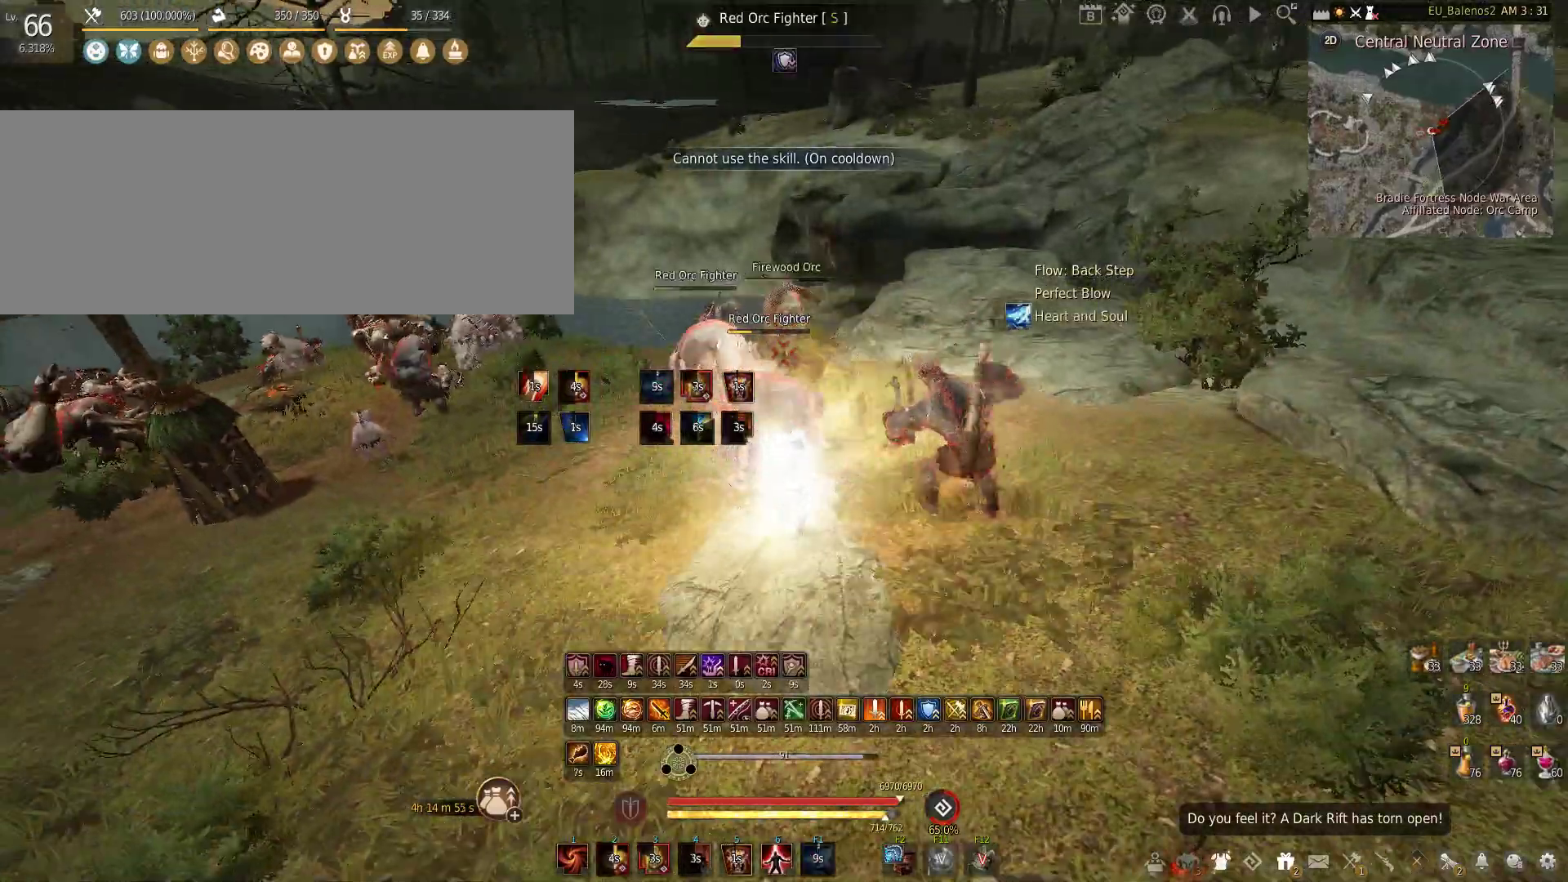
Gameplay with keyboard and mouse; each line is a JSON object with the keys and mouse buttons held at the frame after it. "events" lists presses ("down") and releases ("up") of "a", "c", "d", "e", "f", "q", "s", "shift", "space", "tab", "w", "x", "z", "mouse_left" and "mouse_right" between this image and that frame as [ms after this image, input, new state], when the widget could be followed in between. "mouse_left", "mouse_right" = the "left", "right" buttons of the "mouse" list. No other keys are recorded. Mouse movement is not recorded.
{"keys": ["w"], "mouse": [], "events": [[50, "s", "up"], [266, "shift", "down"], [283, "w", "down"], [416, "shift", "up"]]}
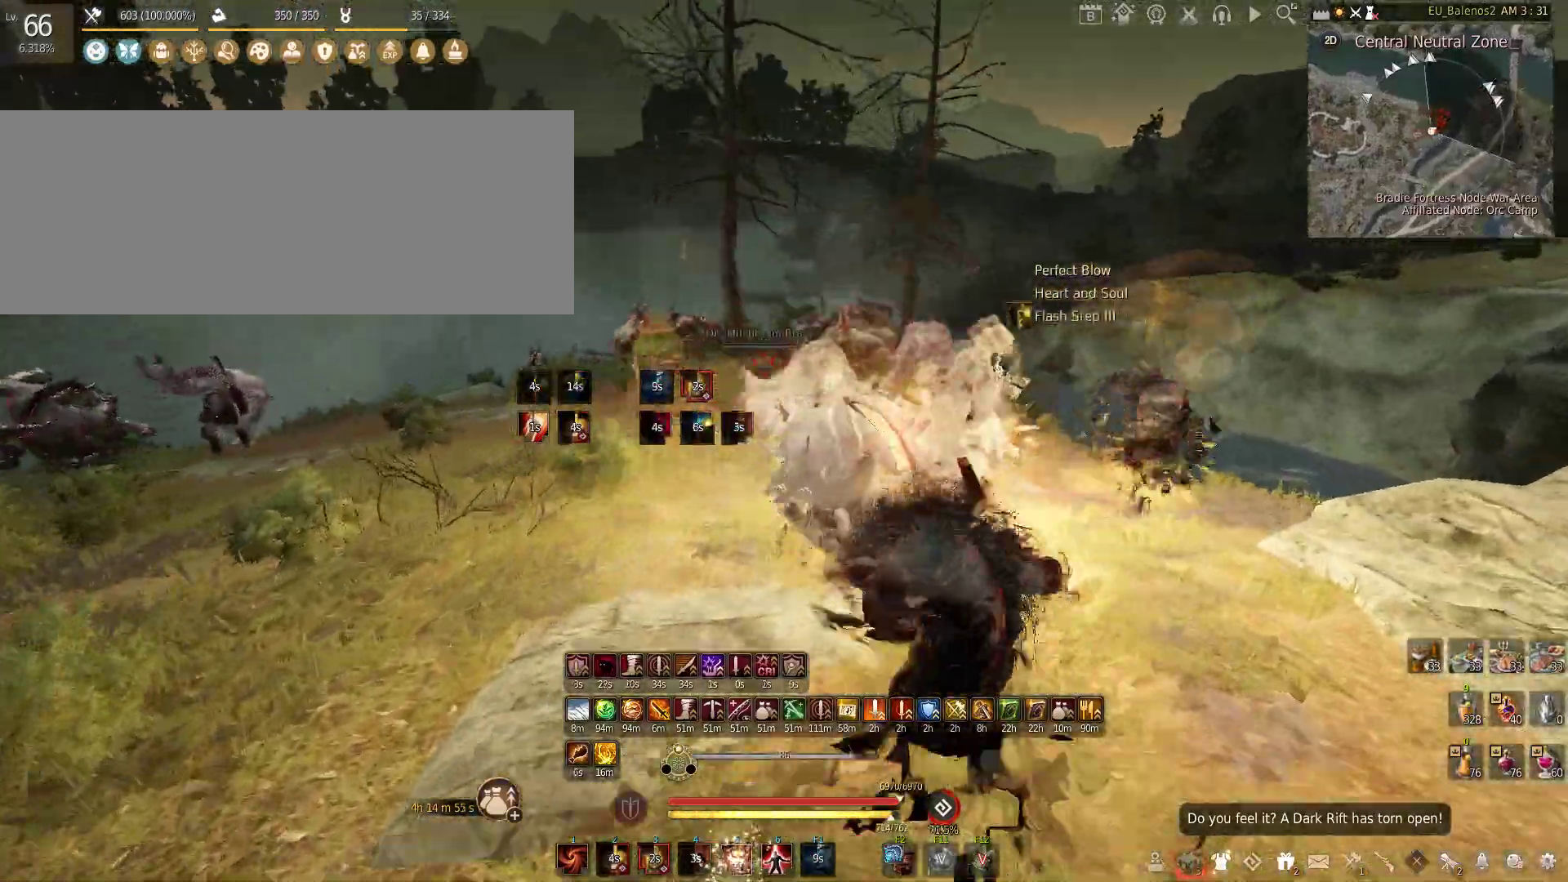
{"keys": ["w"], "mouse": [], "events": [[50, "mouse_left", "down"], [266, "mouse_left", "up"]]}
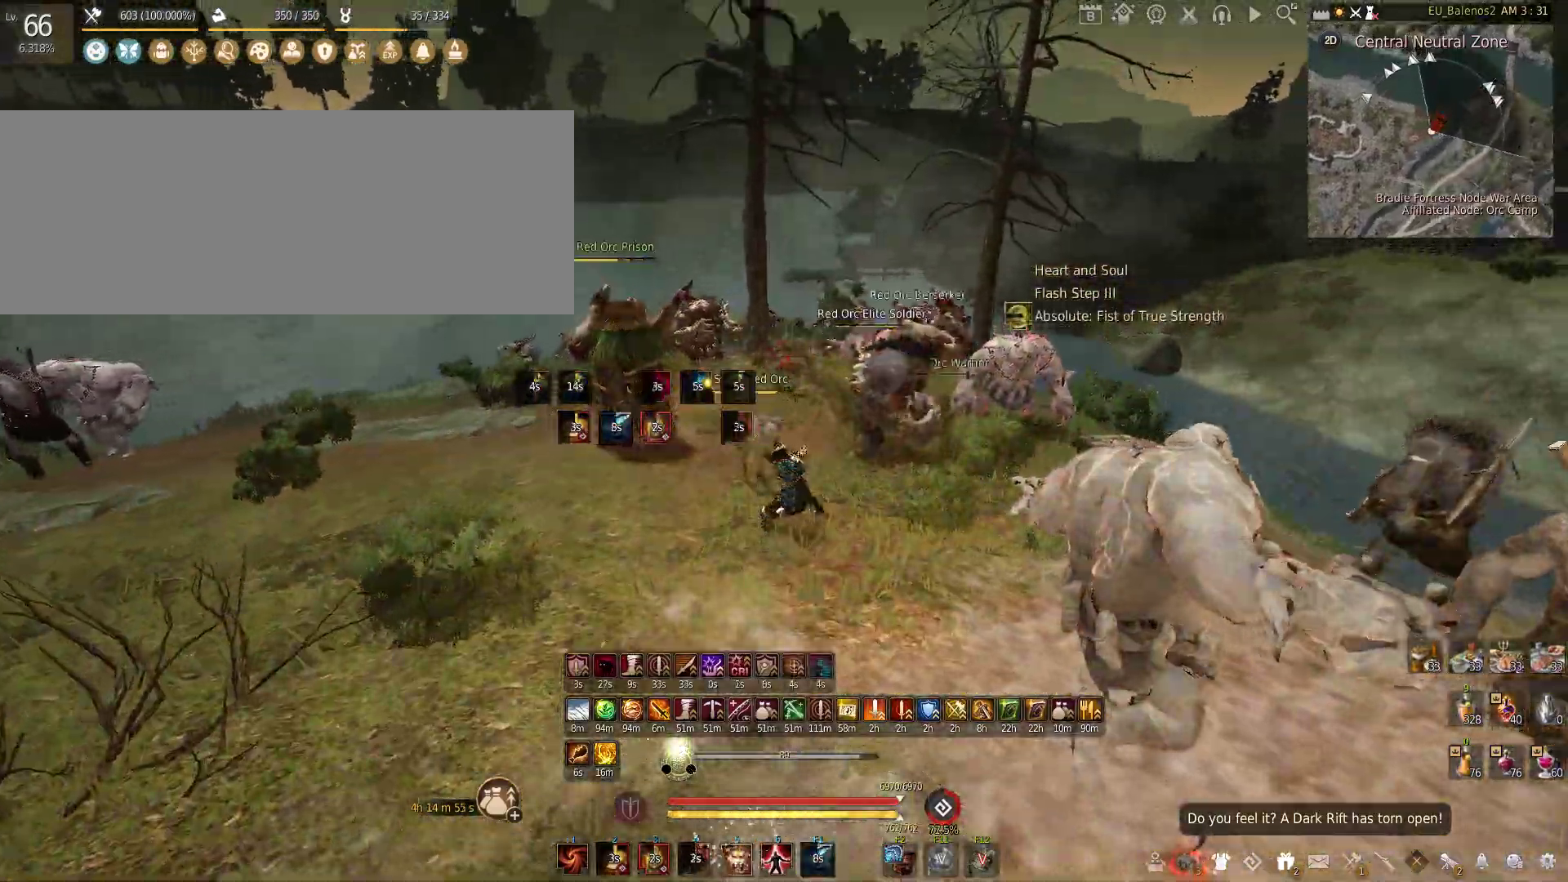
{"keys": ["s"], "mouse": ["left", "right"], "events": [[116, "s", "down"], [150, "w", "up"], [166, "mouse_left", "down"], [166, "mouse_right", "down"]]}
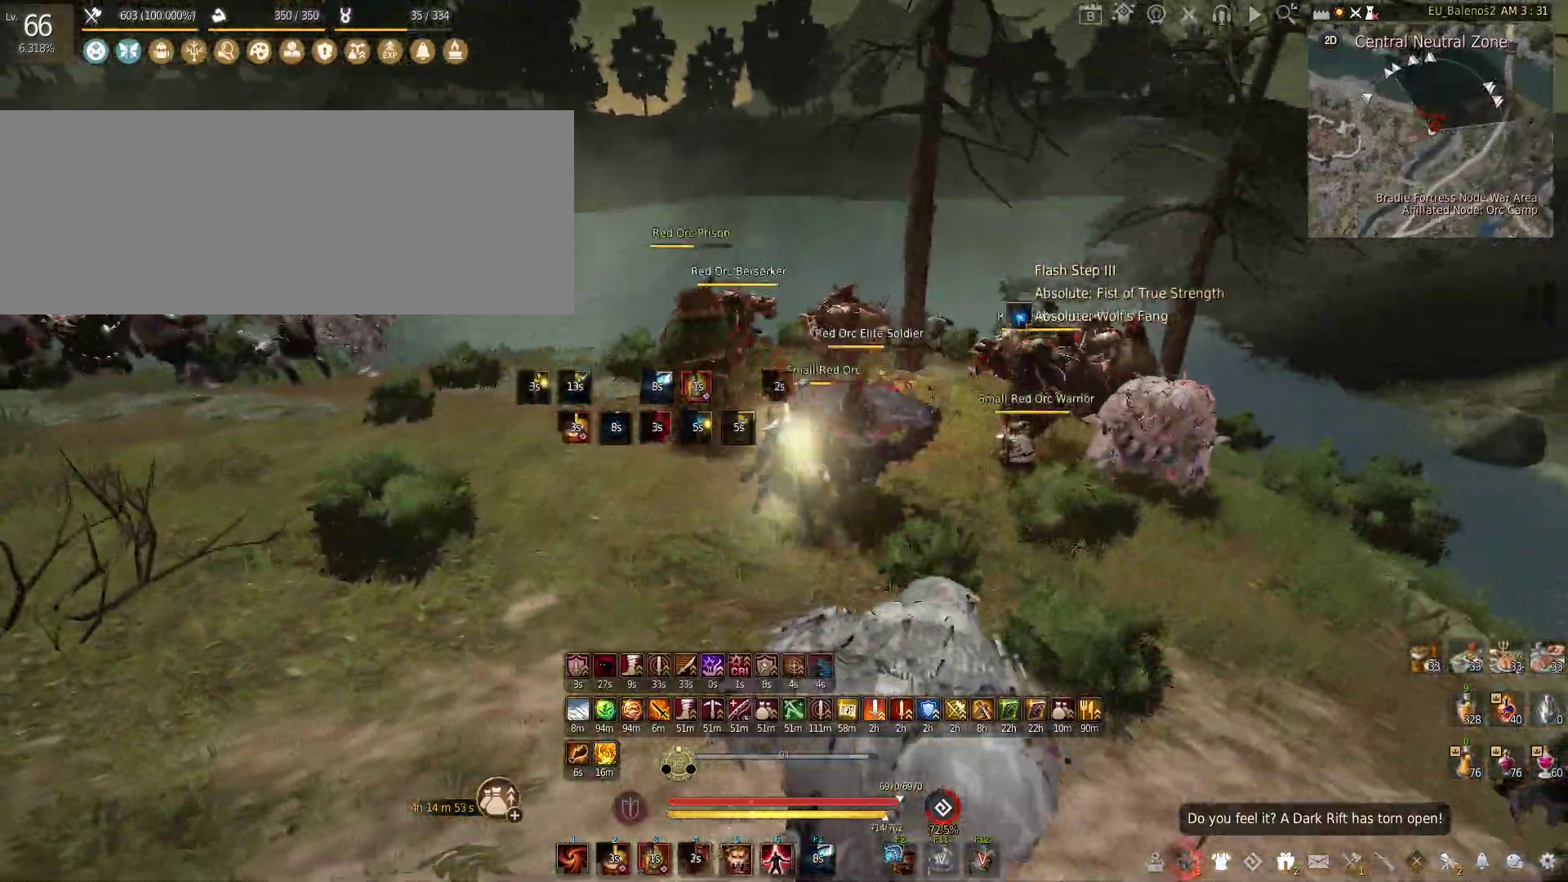
{"keys": [], "mouse": [], "events": [[250, "mouse_right", "up"], [250, "s", "up"], [266, "mouse_left", "up"]]}
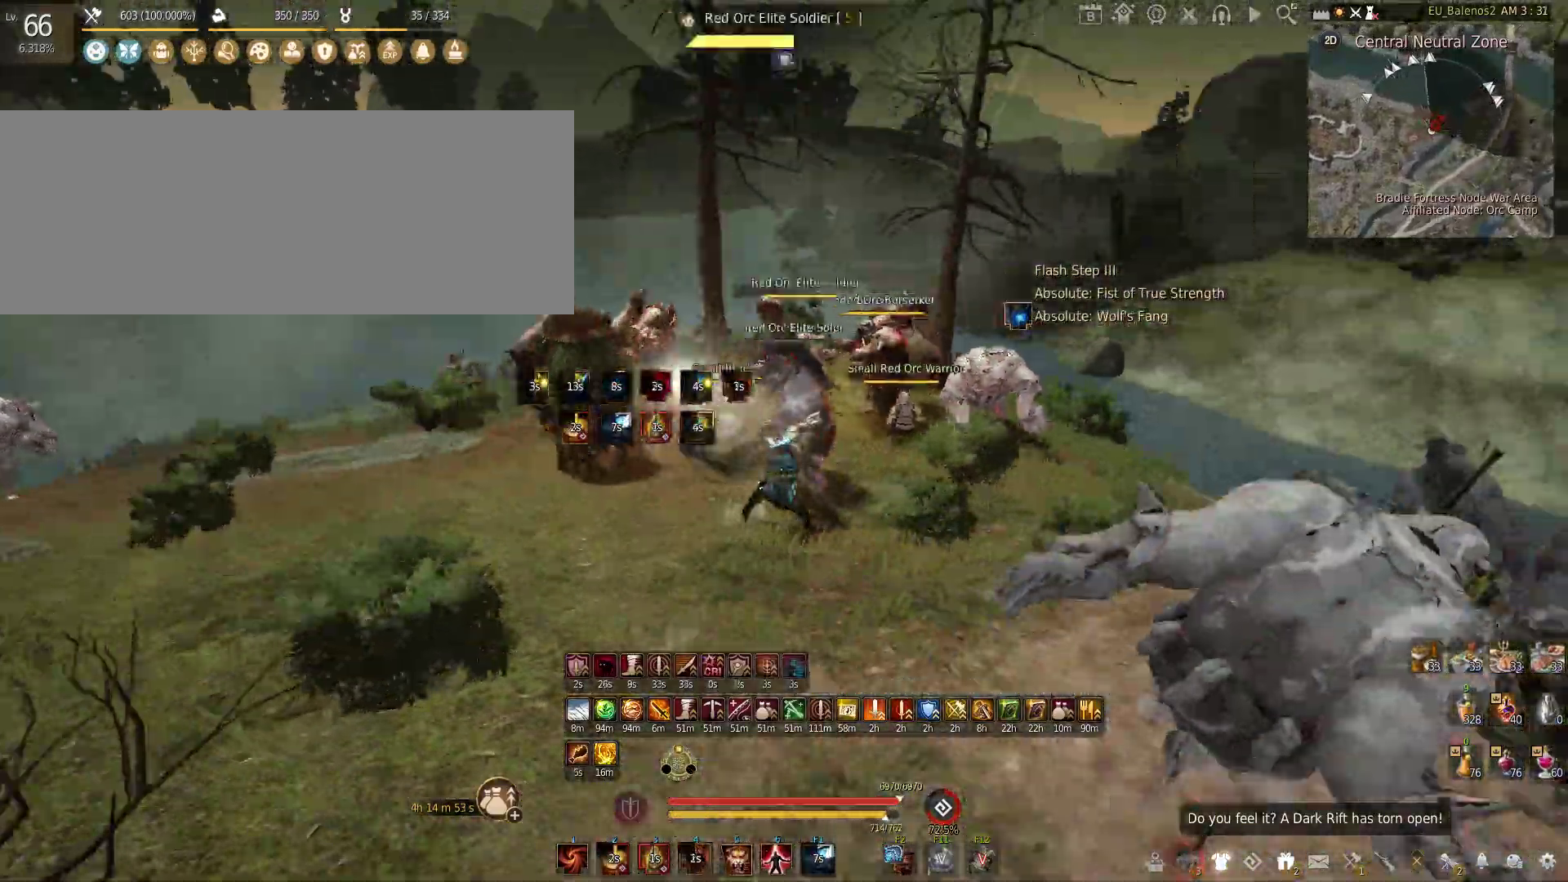
{"keys": [], "mouse": ["left"], "events": [[283, "mouse_left", "down"]]}
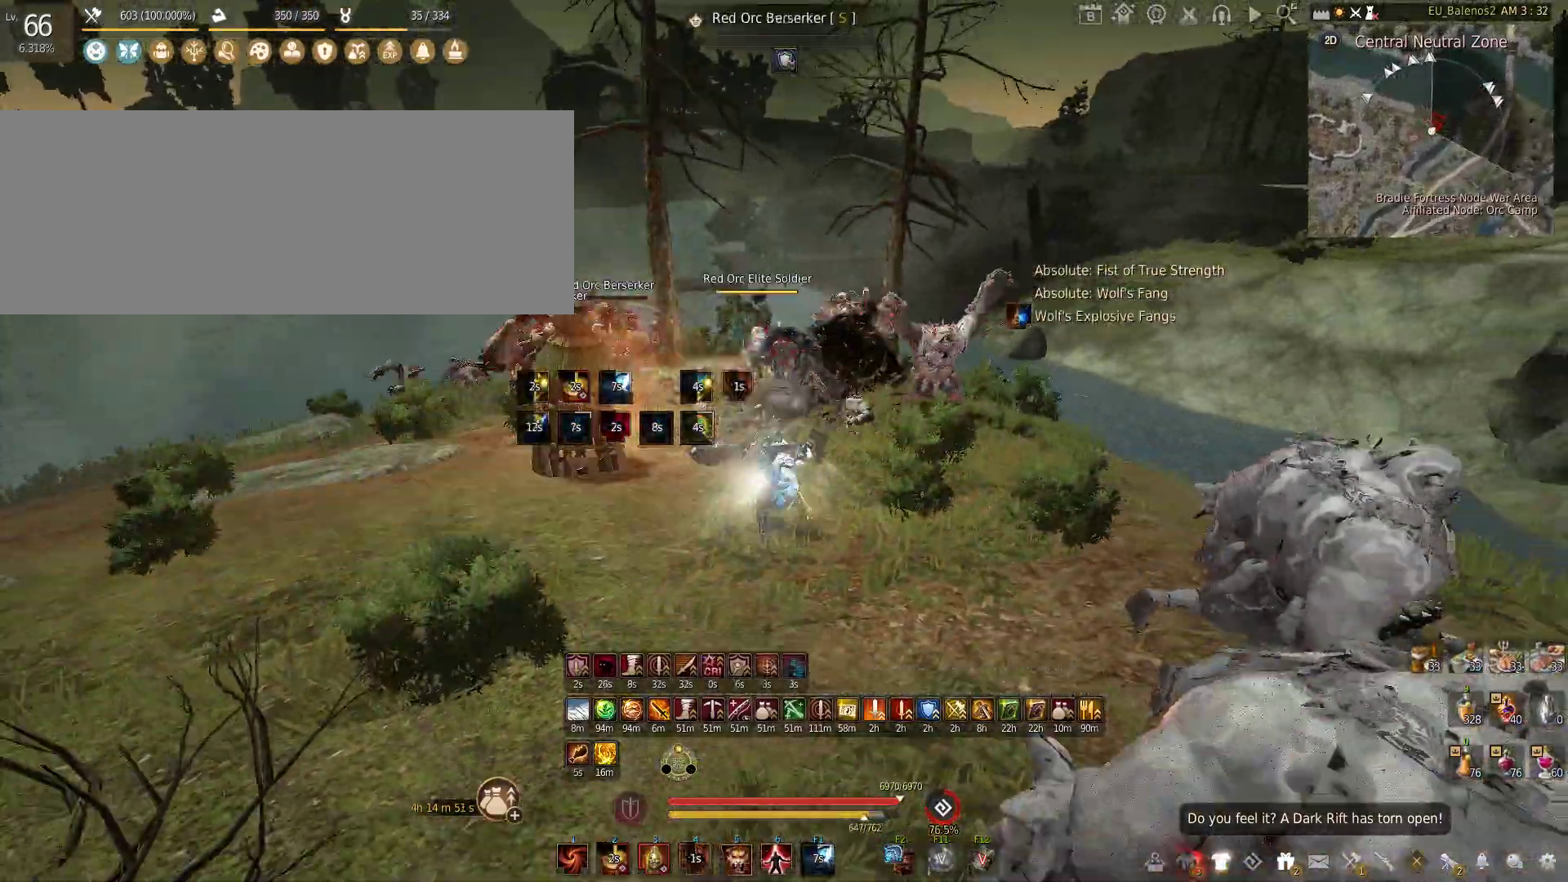
{"keys": ["c"], "mouse": [], "events": [[333, "mouse_left", "up"], [366, "c", "down"]]}
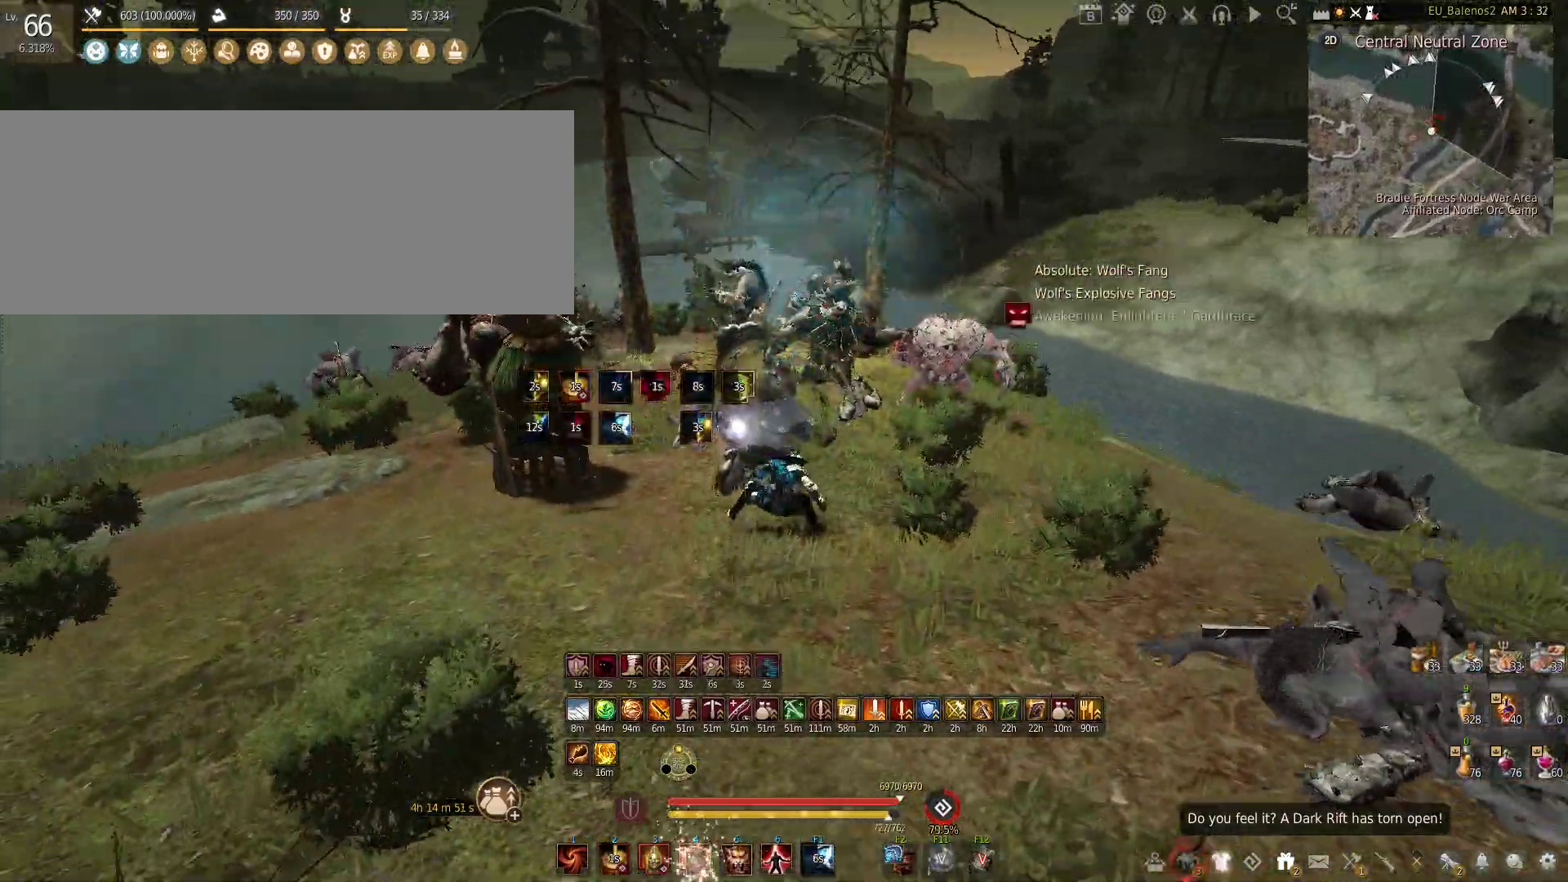
{"keys": ["s"], "mouse": ["left"], "events": [[100, "c", "up"], [200, "a", "down"], [283, "mouse_left", "down"], [333, "s", "down"], [433, "a", "up"]]}
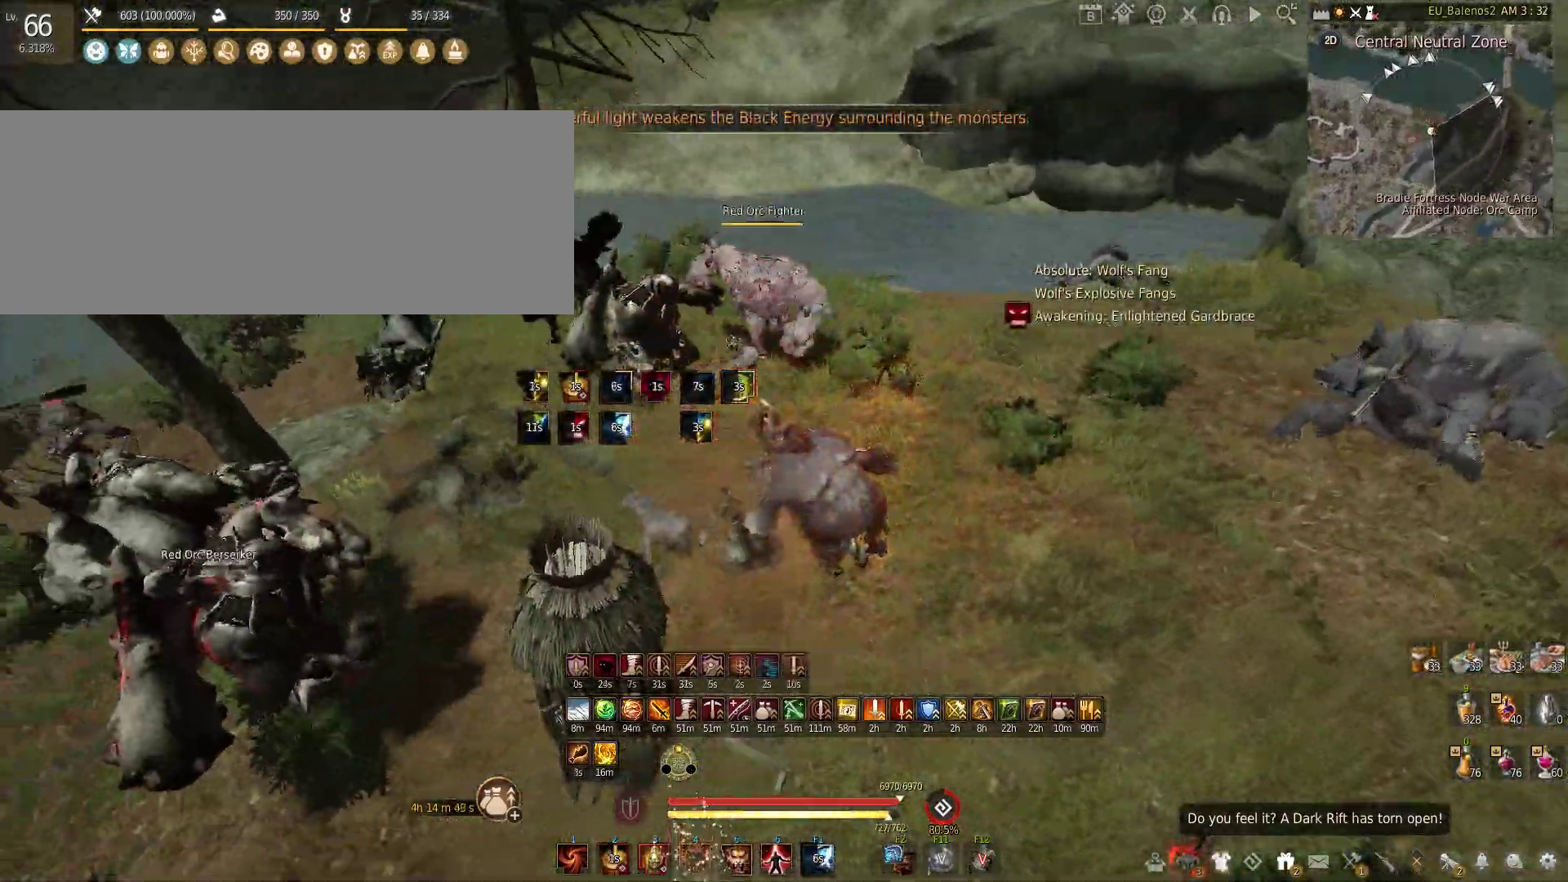
{"keys": [], "mouse": ["left"], "events": [[316, "s", "up"]]}
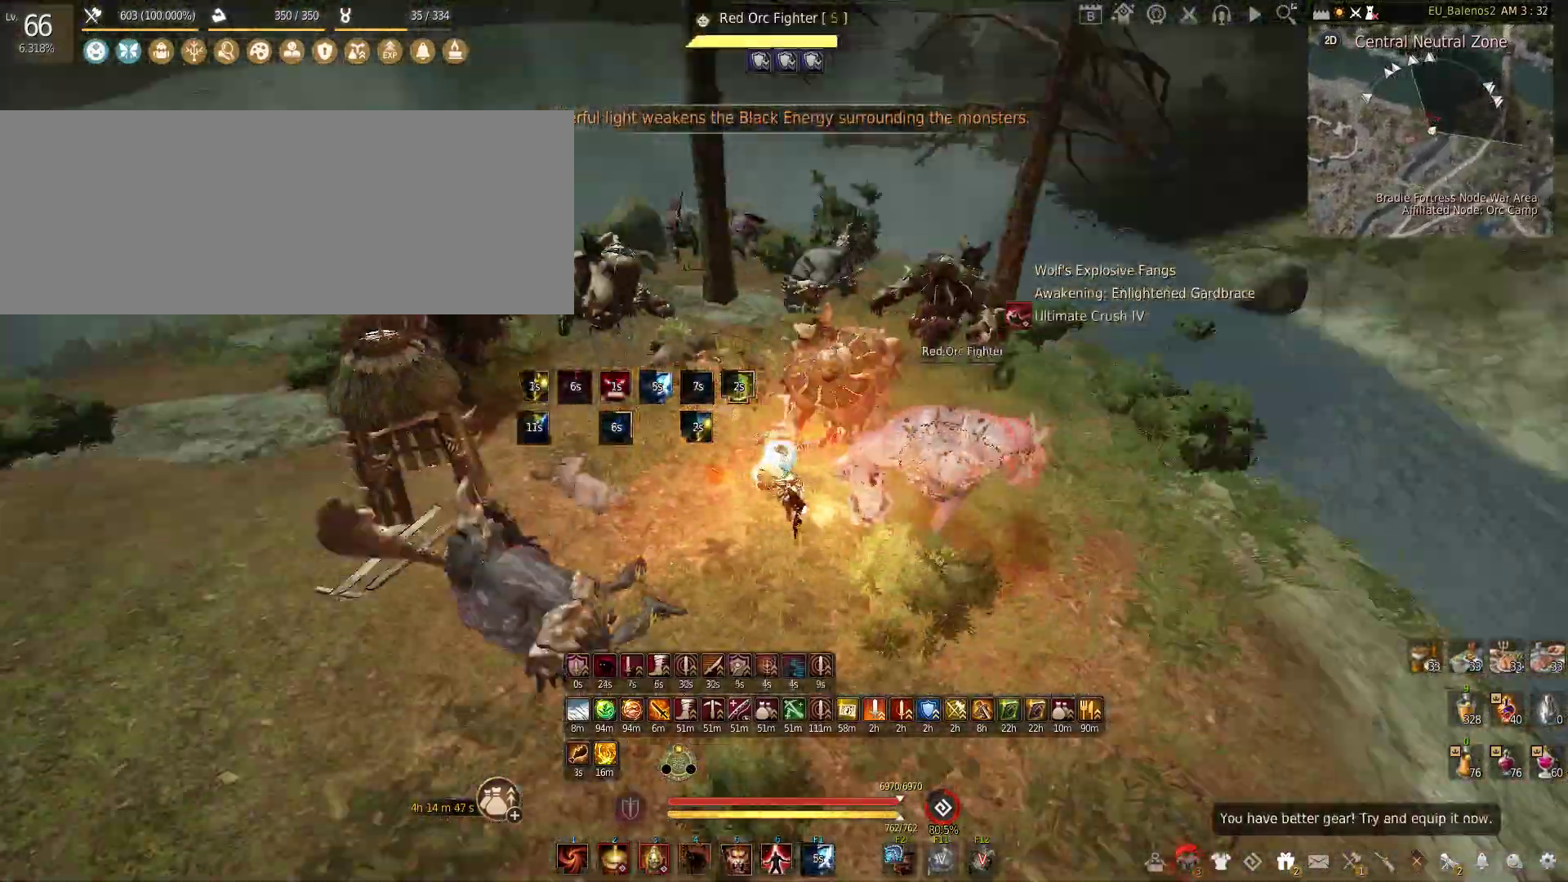
{"keys": [], "mouse": ["left"], "events": []}
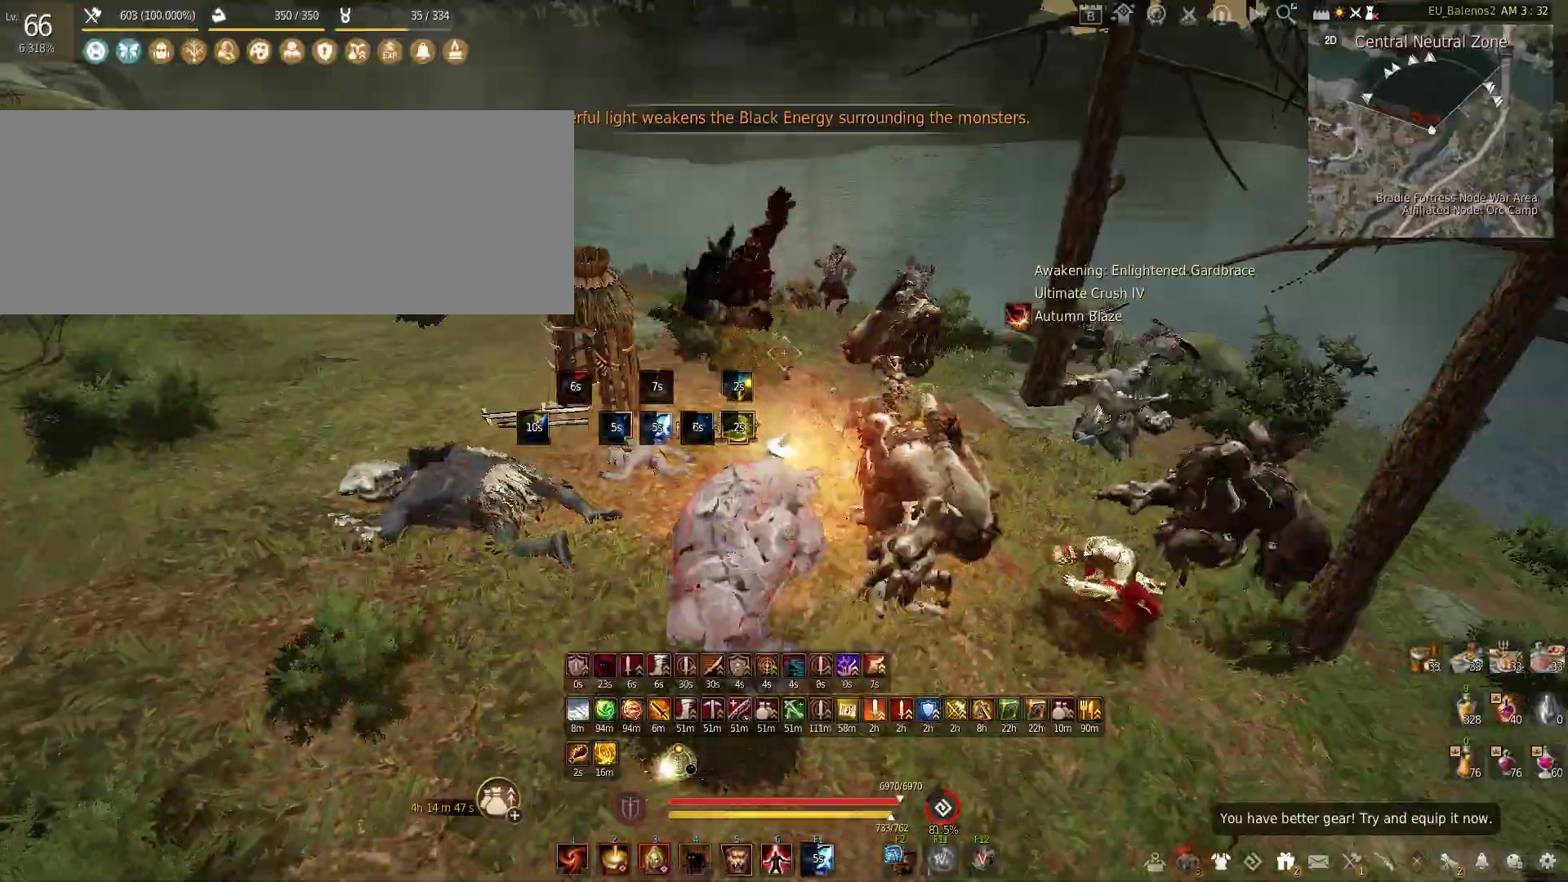
{"keys": ["shift", "w"], "mouse": [], "events": [[116, "mouse_left", "up"], [233, "w", "down"], [250, "shift", "down"]]}
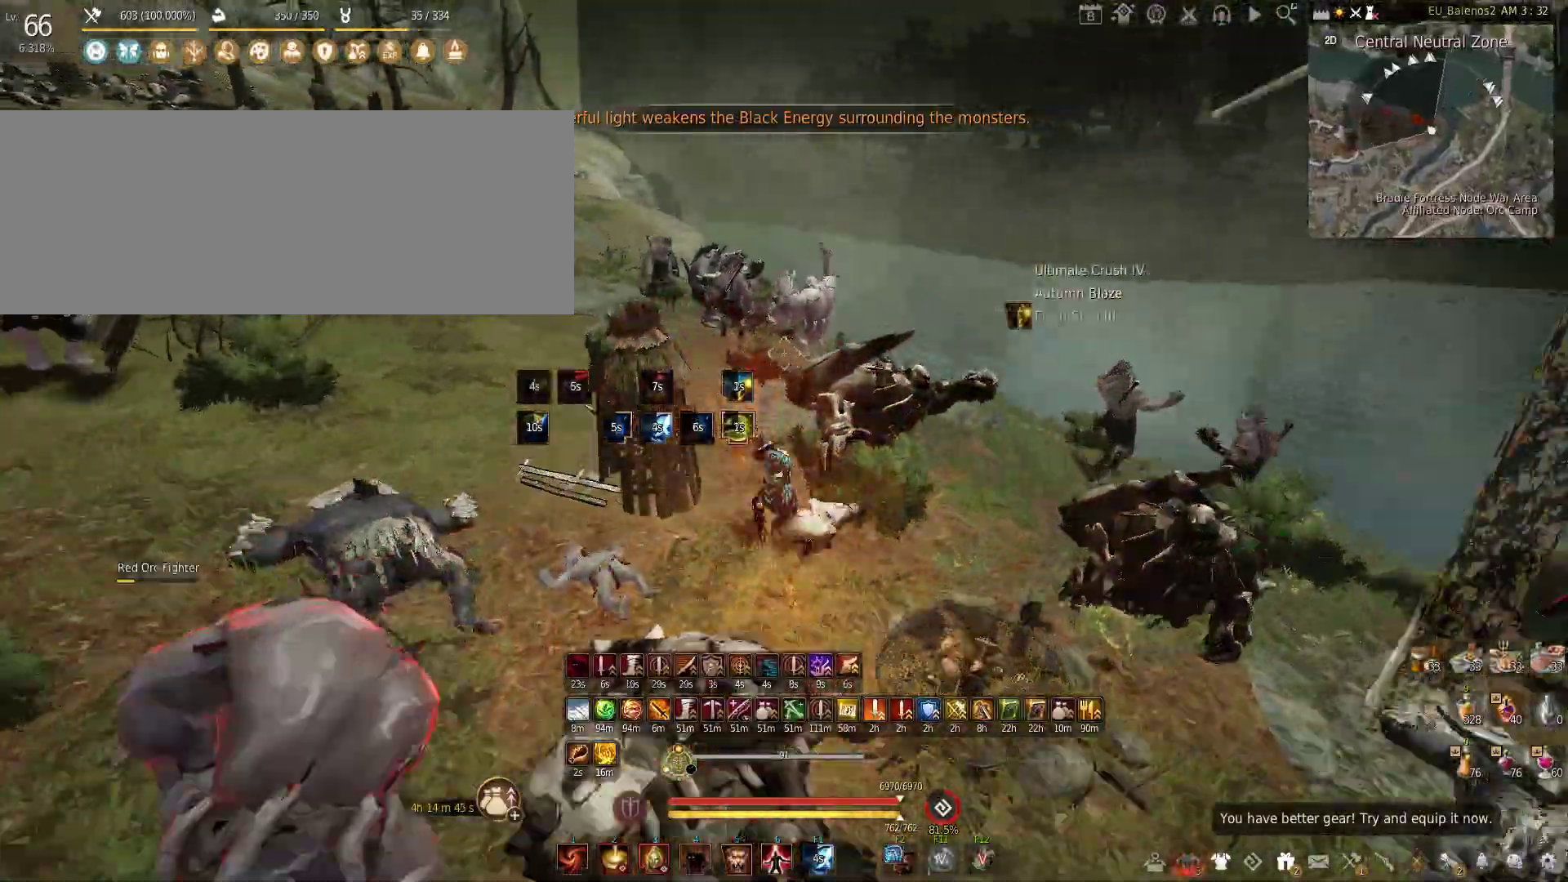
{"keys": [], "mouse": ["right"], "events": [[100, "w", "up"], [166, "mouse_left", "down"], [383, "shift", "up"], [400, "mouse_left", "up"], [483, "mouse_right", "down"]]}
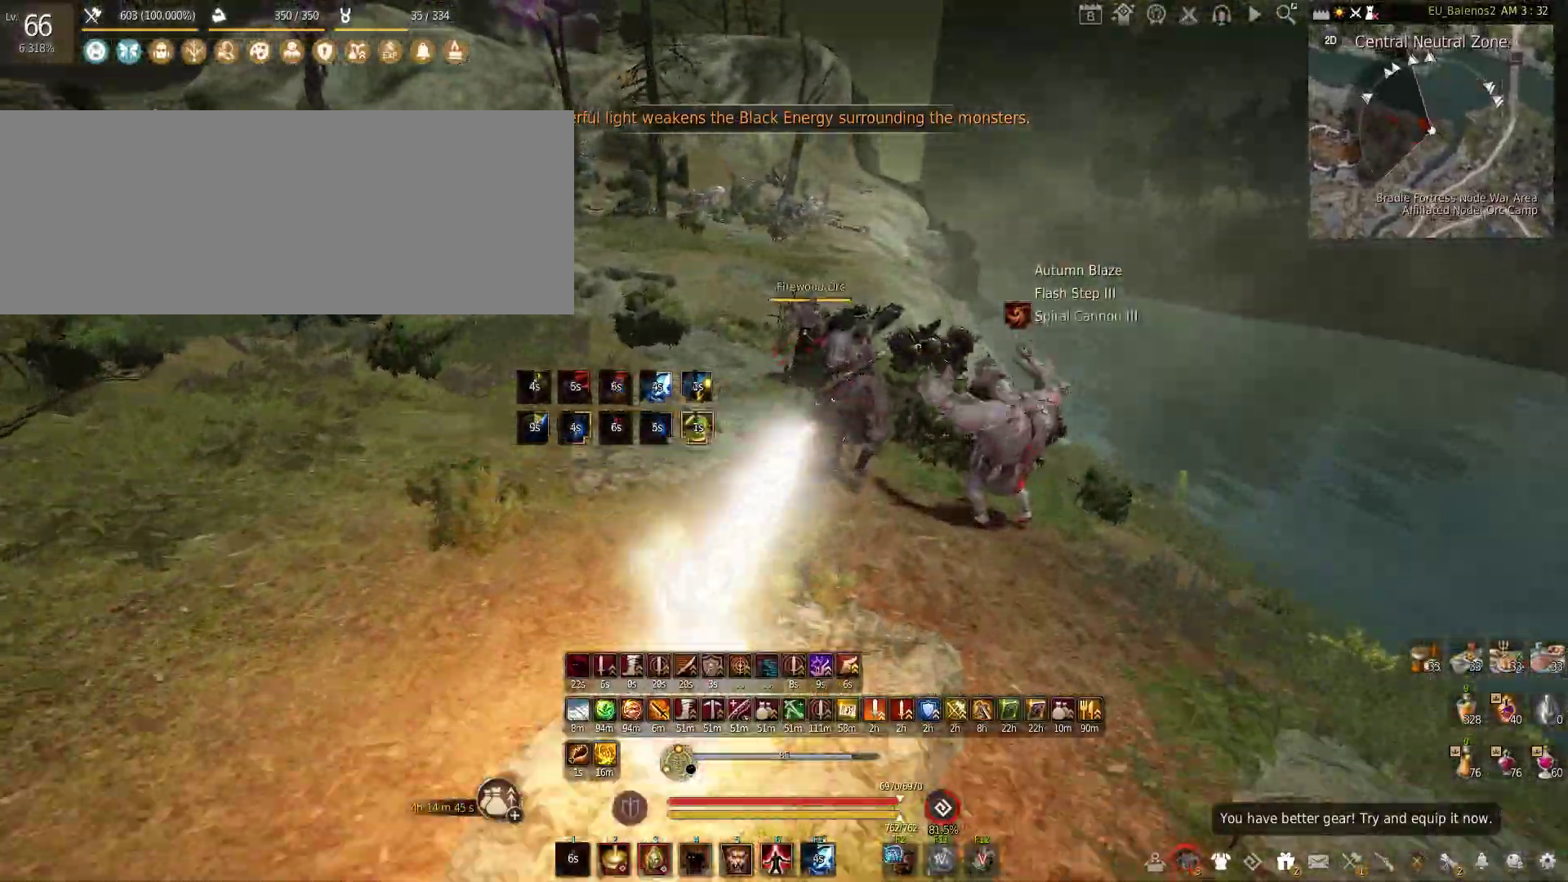
{"keys": ["f", "shift"], "mouse": [], "events": [[233, "mouse_right", "up"], [250, "shift", "down"], [266, "f", "down"]]}
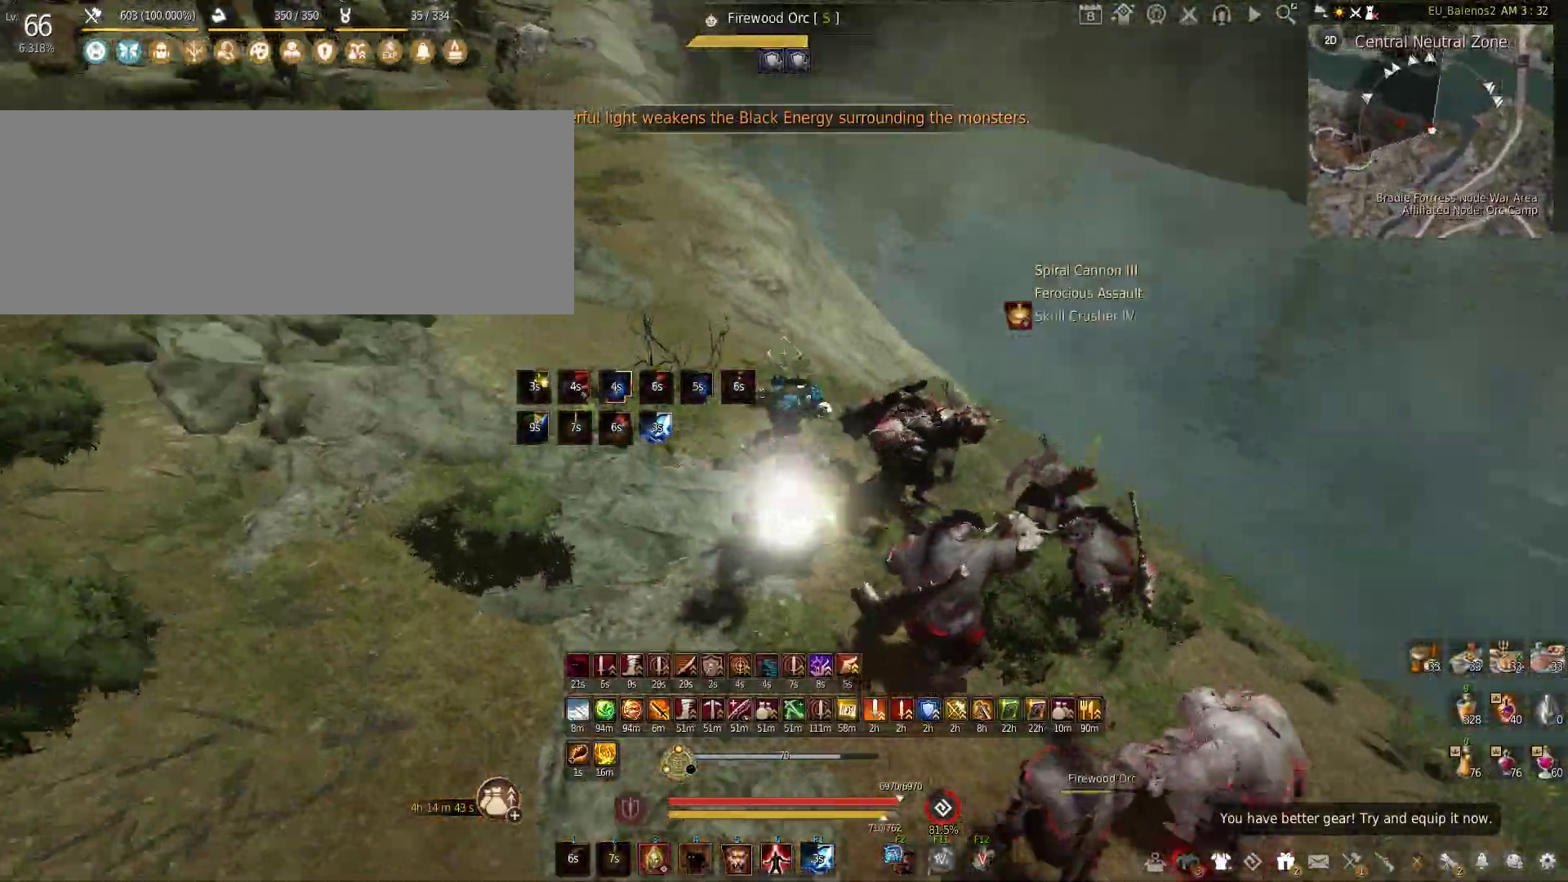
{"keys": ["f"], "mouse": [], "events": [[166, "shift", "up"]]}
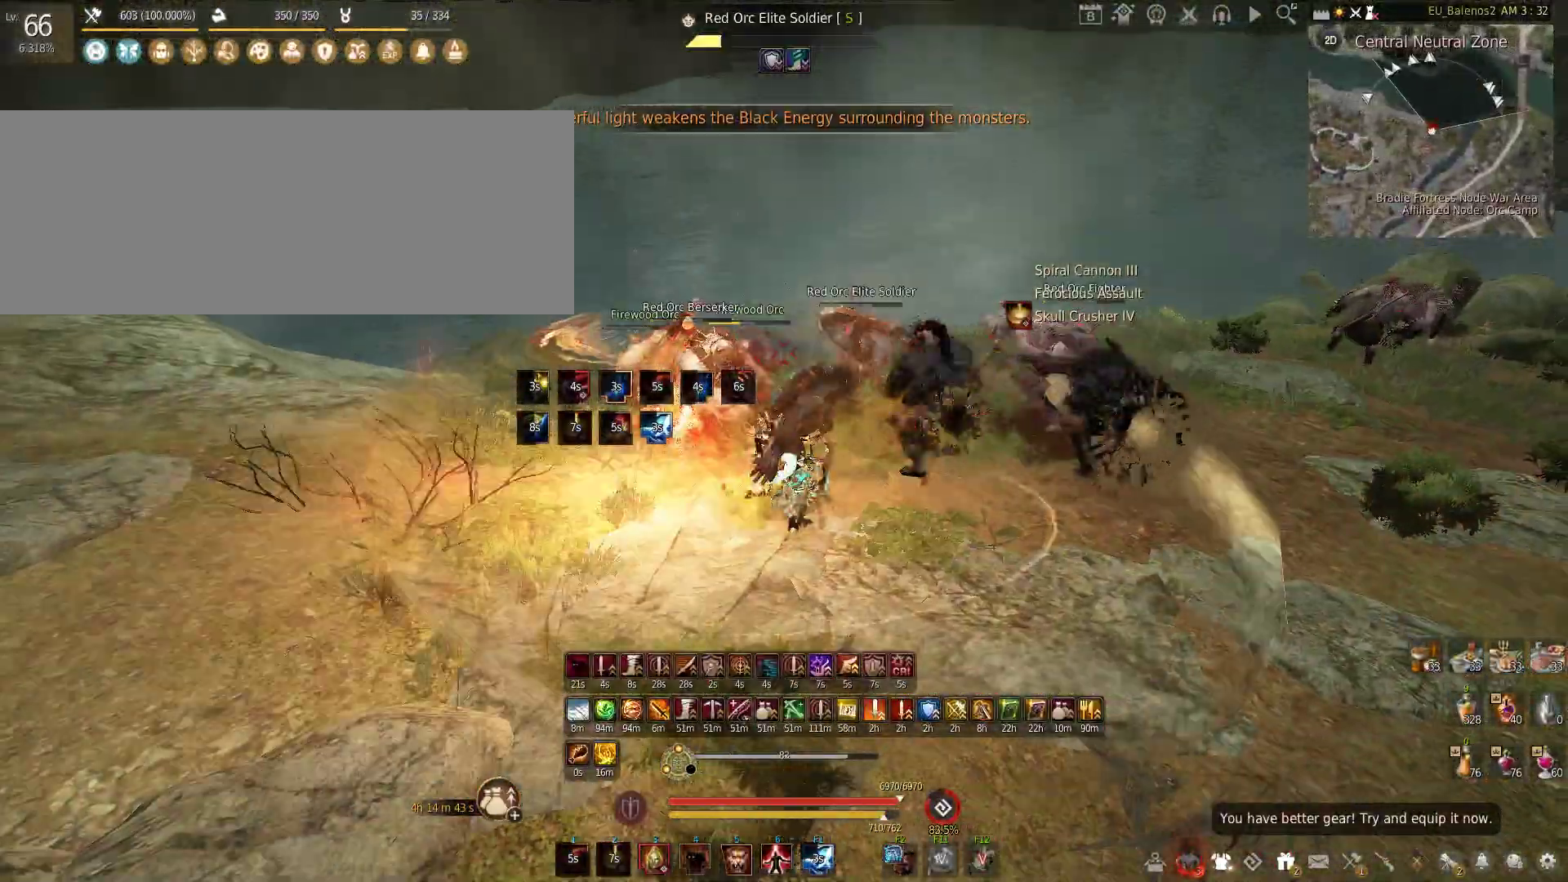
{"keys": ["w"], "mouse": [], "events": [[16, "f", "up"], [133, "w", "down"]]}
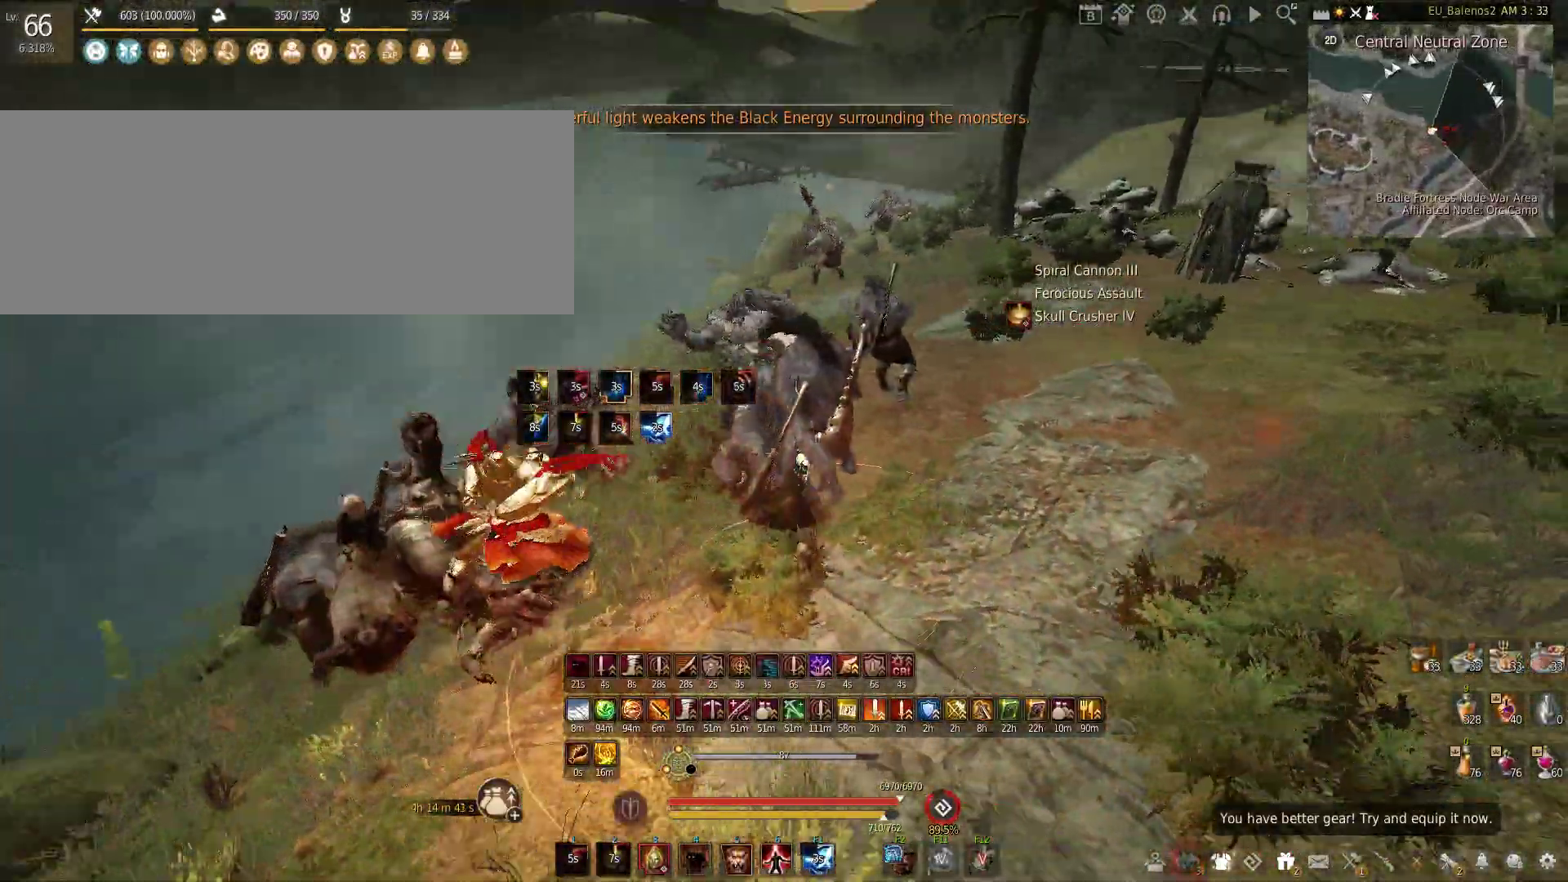
{"keys": ["shift", "w"], "mouse": [], "events": [[350, "shift", "down"]]}
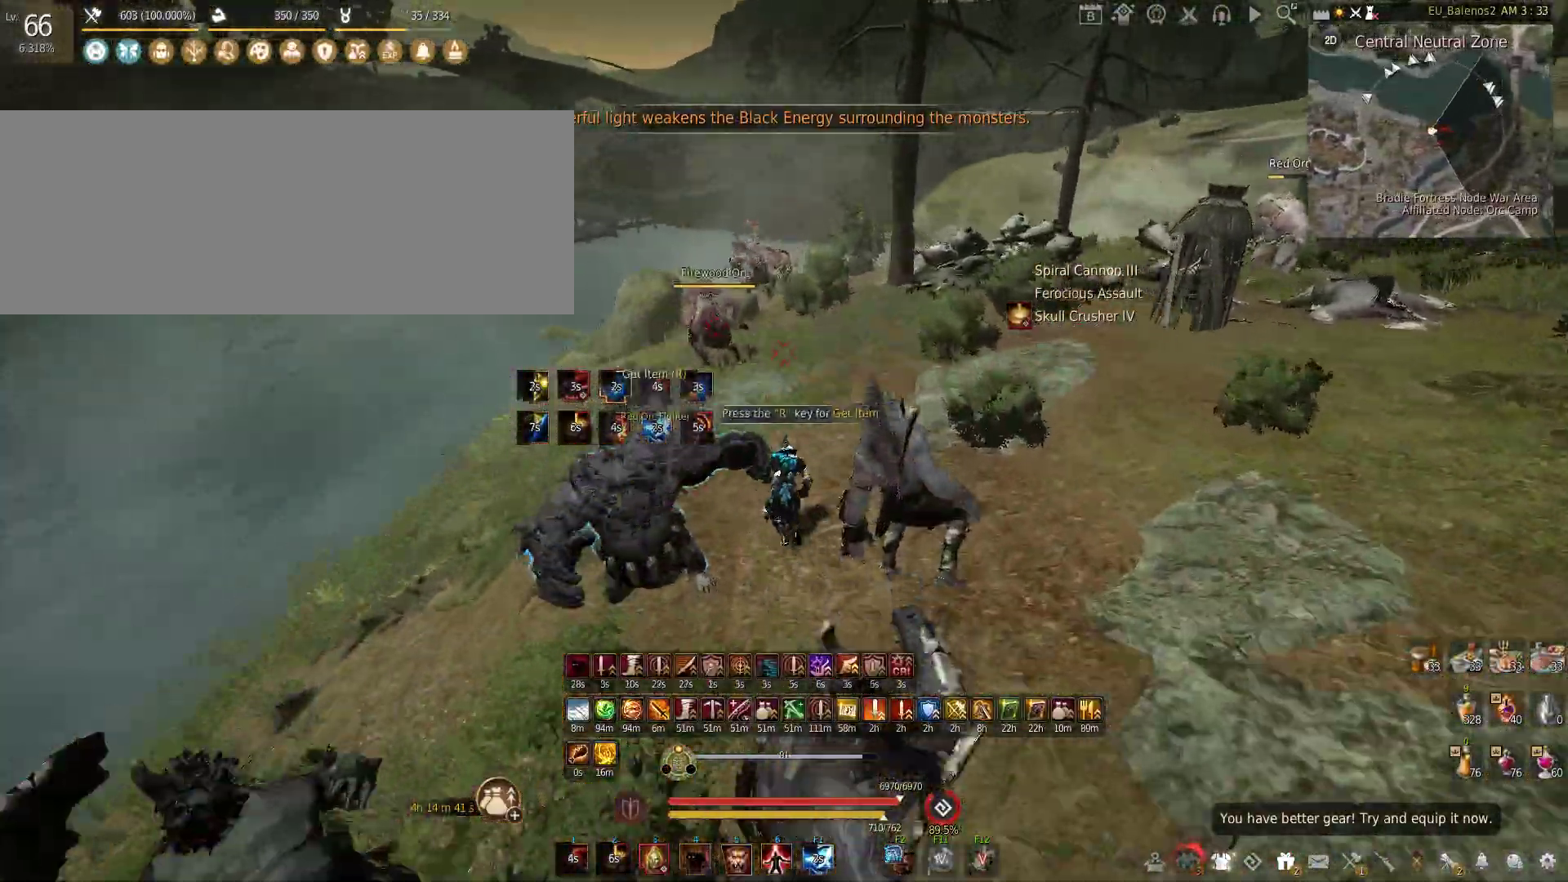
{"keys": ["f", "w"], "mouse": [], "events": [[16, "shift", "up"], [183, "f", "down"]]}
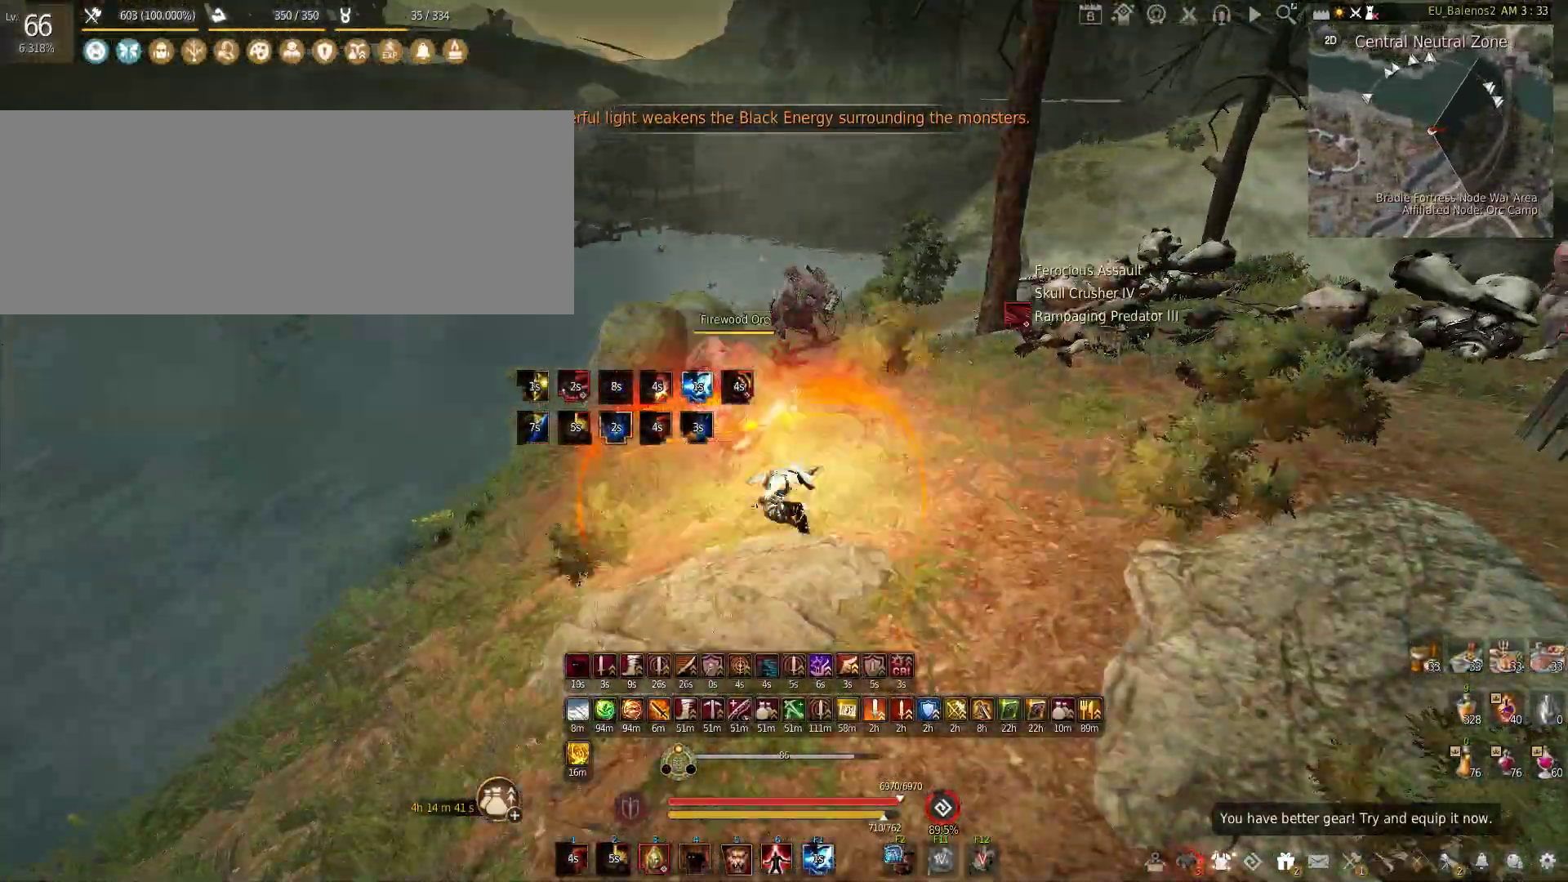
{"keys": [], "mouse": ["left"], "events": [[33, "f", "up"], [83, "w", "up"], [116, "mouse_left", "down"]]}
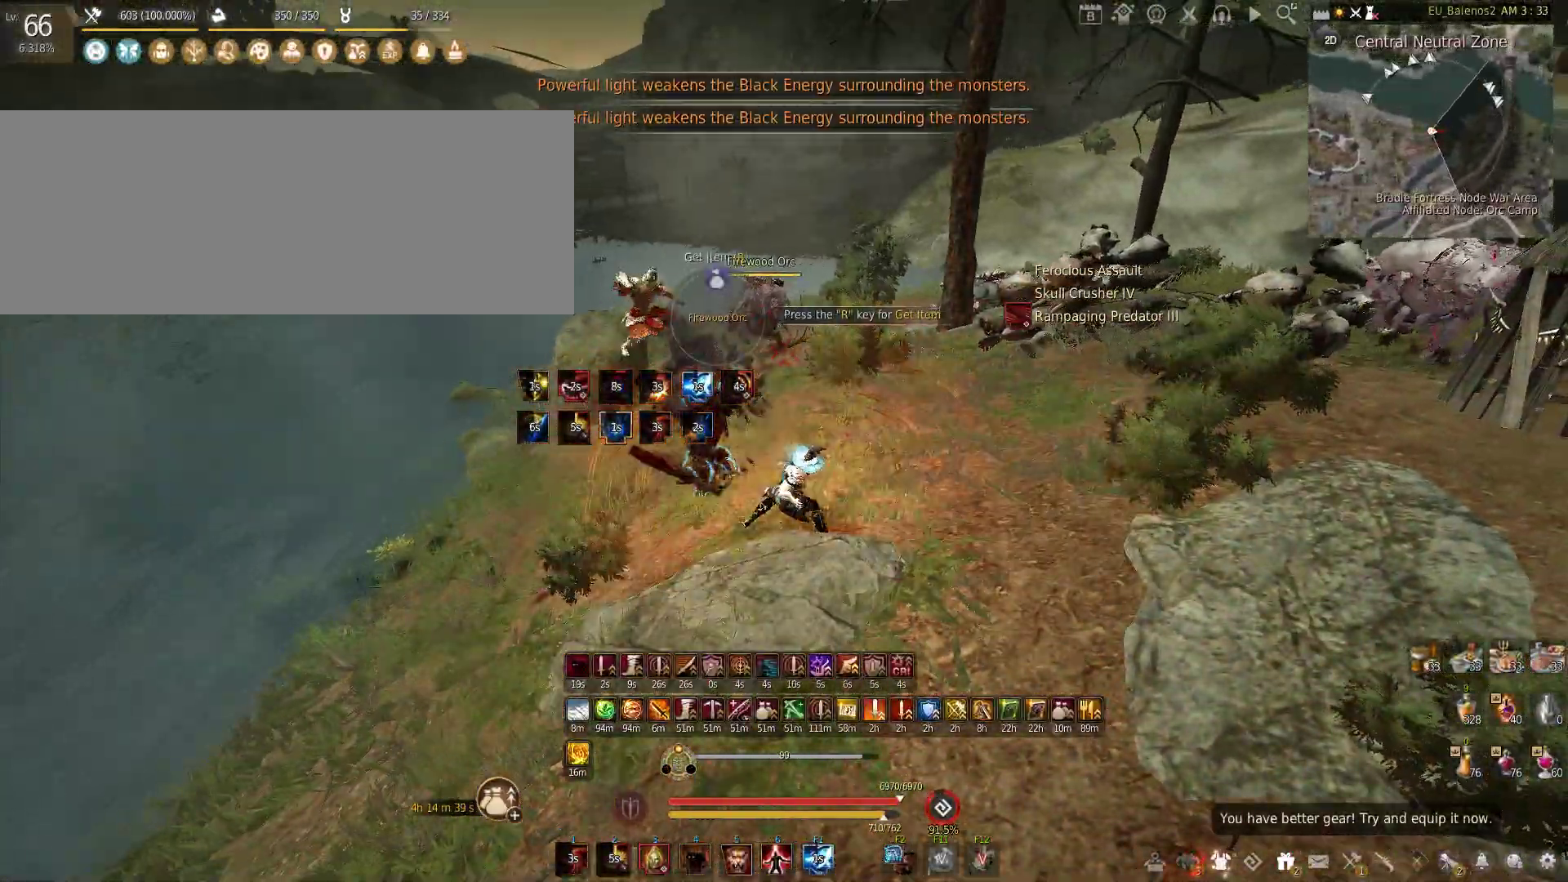
{"keys": ["f", "w"], "mouse": [], "events": [[50, "mouse_left", "up"], [83, "w", "down"], [316, "f", "down"]]}
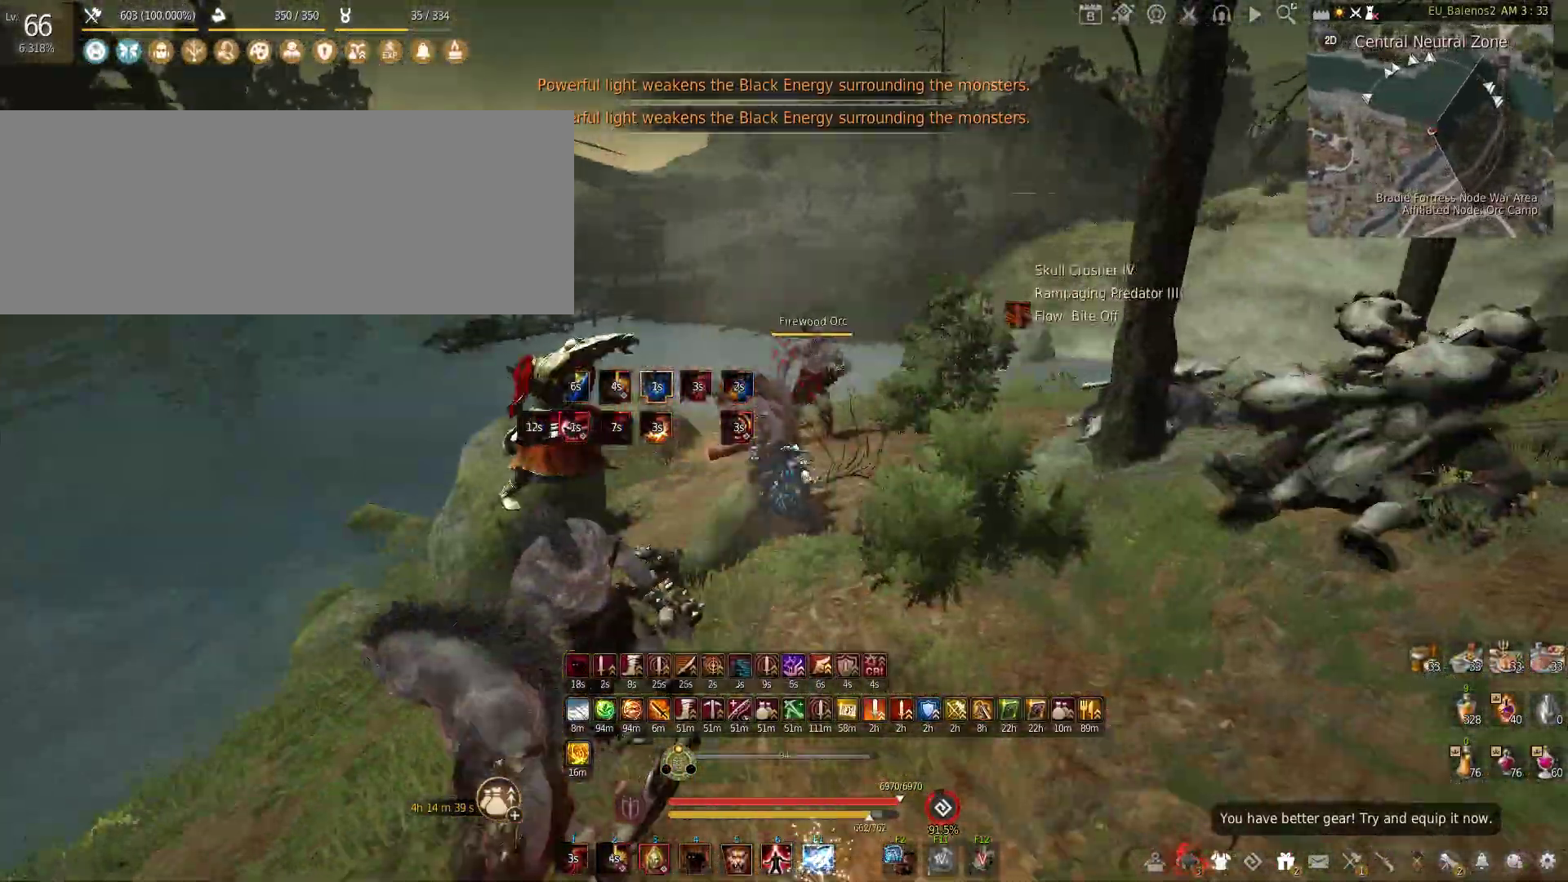
{"keys": ["w"], "mouse": [], "events": [[266, "f", "up"]]}
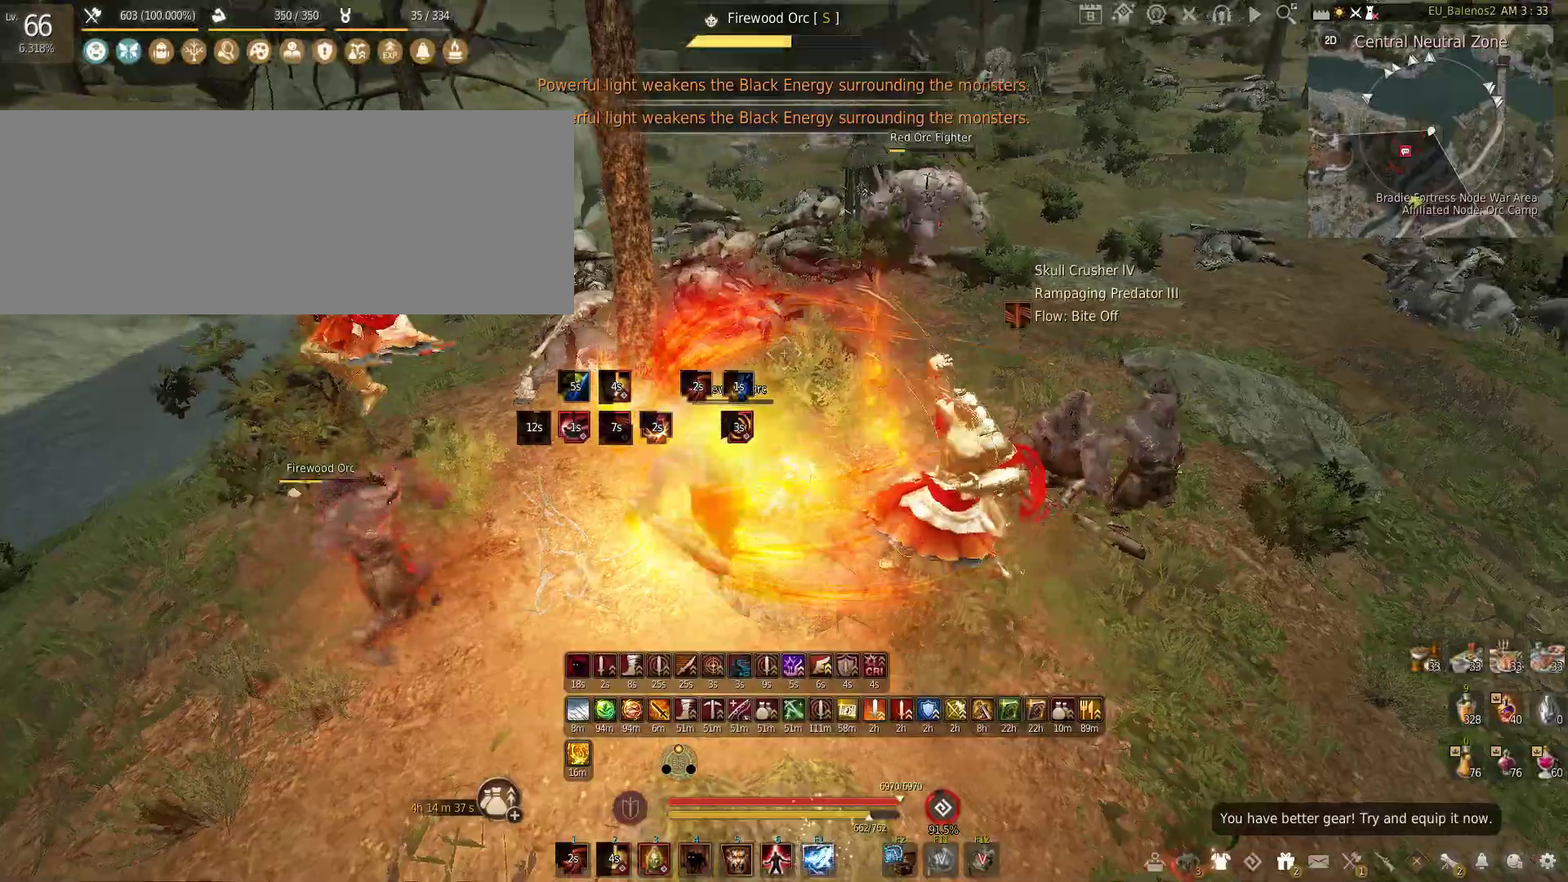
{"keys": ["w"], "mouse": [], "events": [[400, "w", "up"], [450, "w", "down"]]}
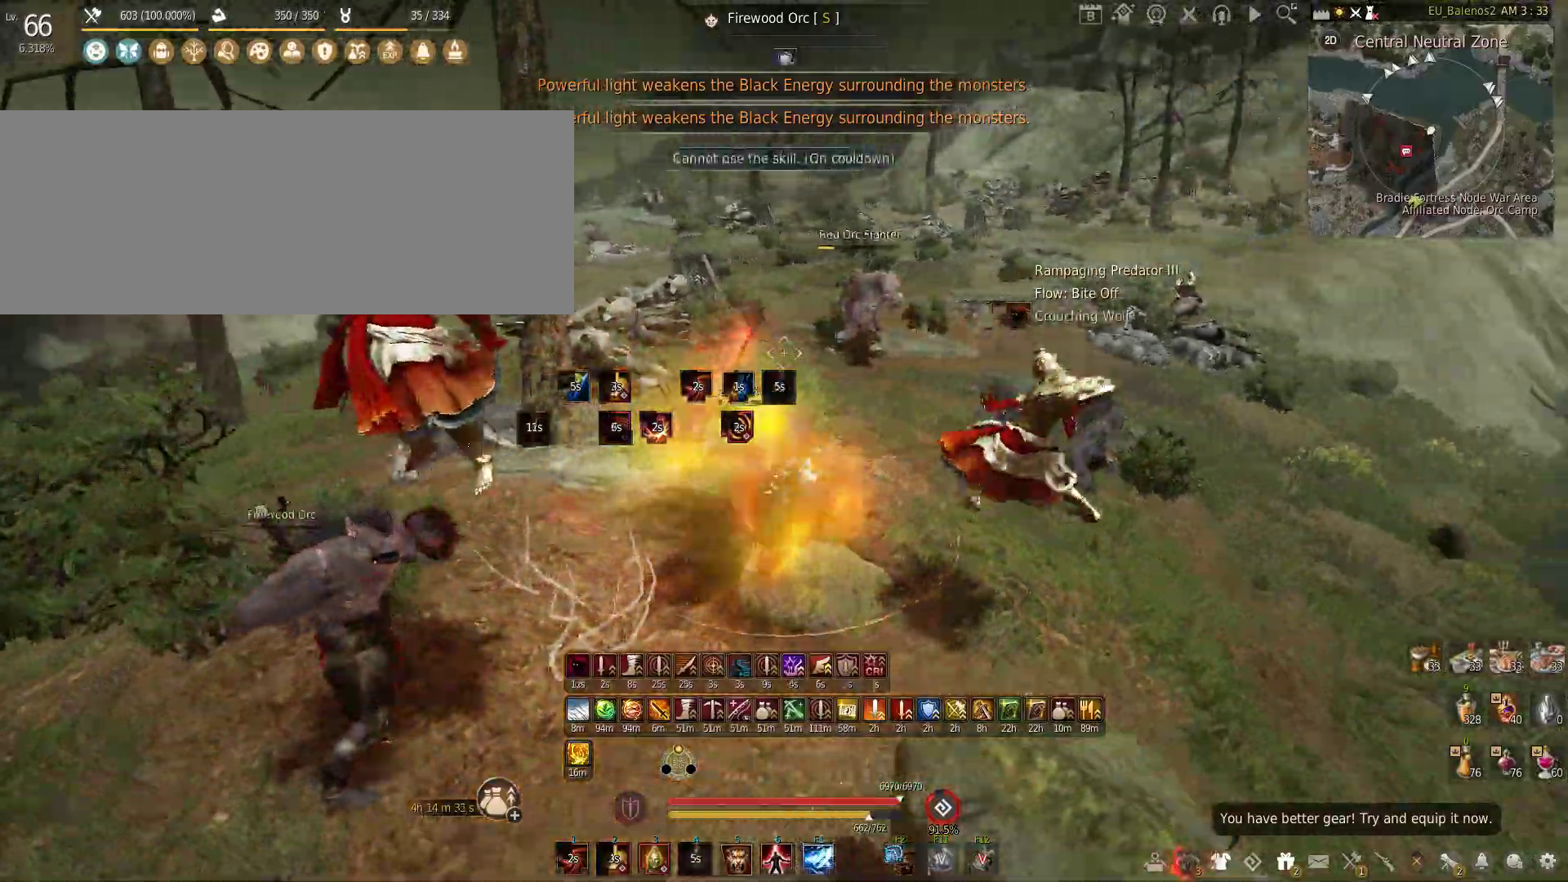
{"keys": ["q", "w"], "mouse": [], "events": [[350, "w", "up"], [416, "w", "down"], [466, "q", "down"]]}
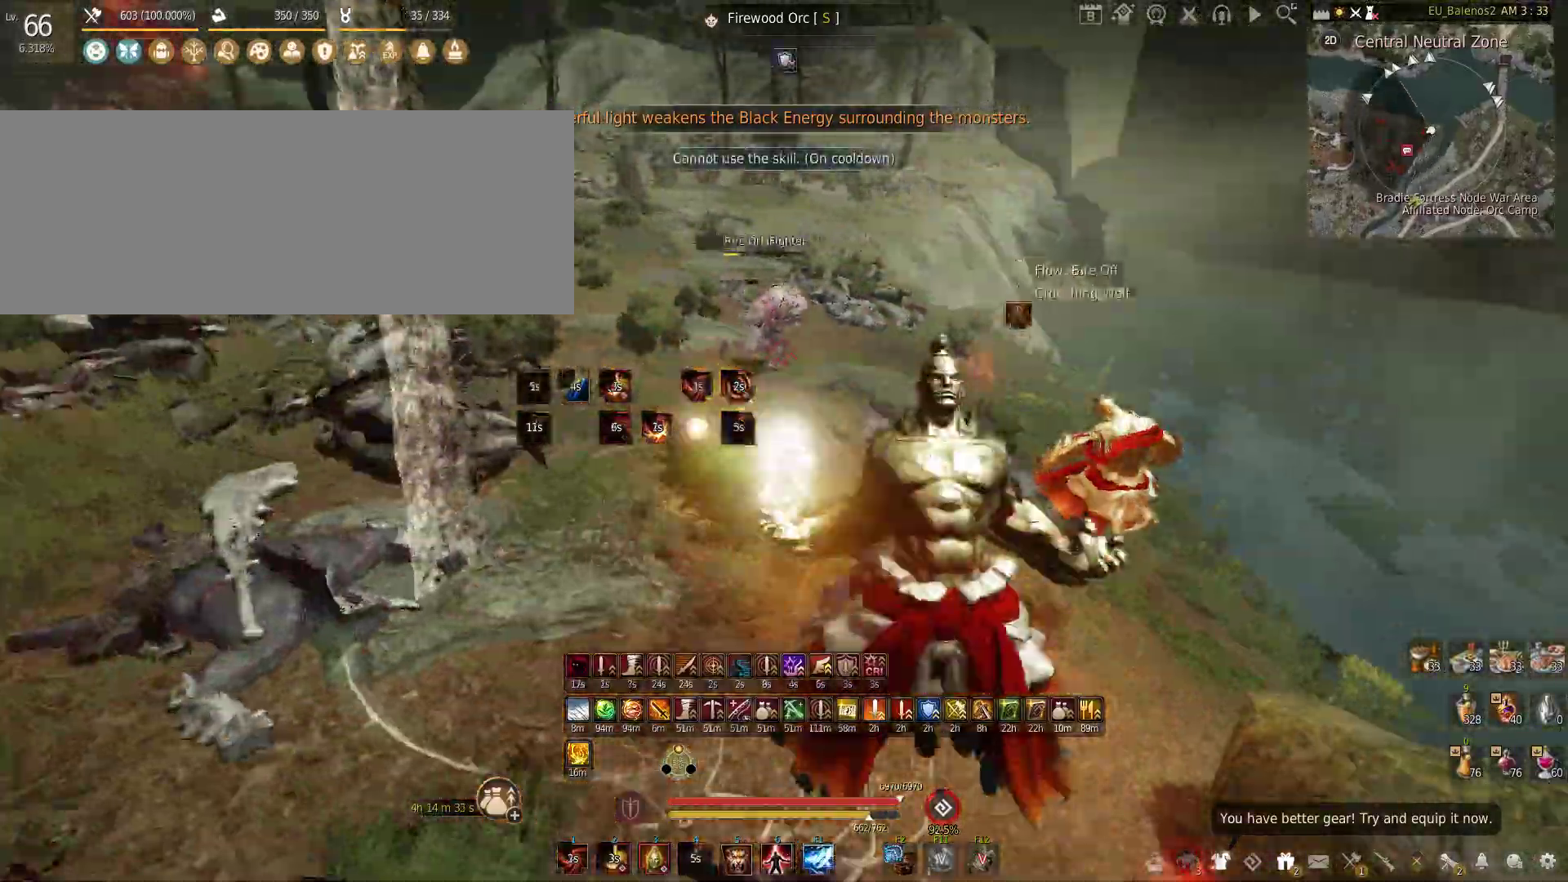
{"keys": [], "mouse": ["left"], "events": [[16, "w", "up"], [183, "mouse_left", "down"], [200, "q", "up"]]}
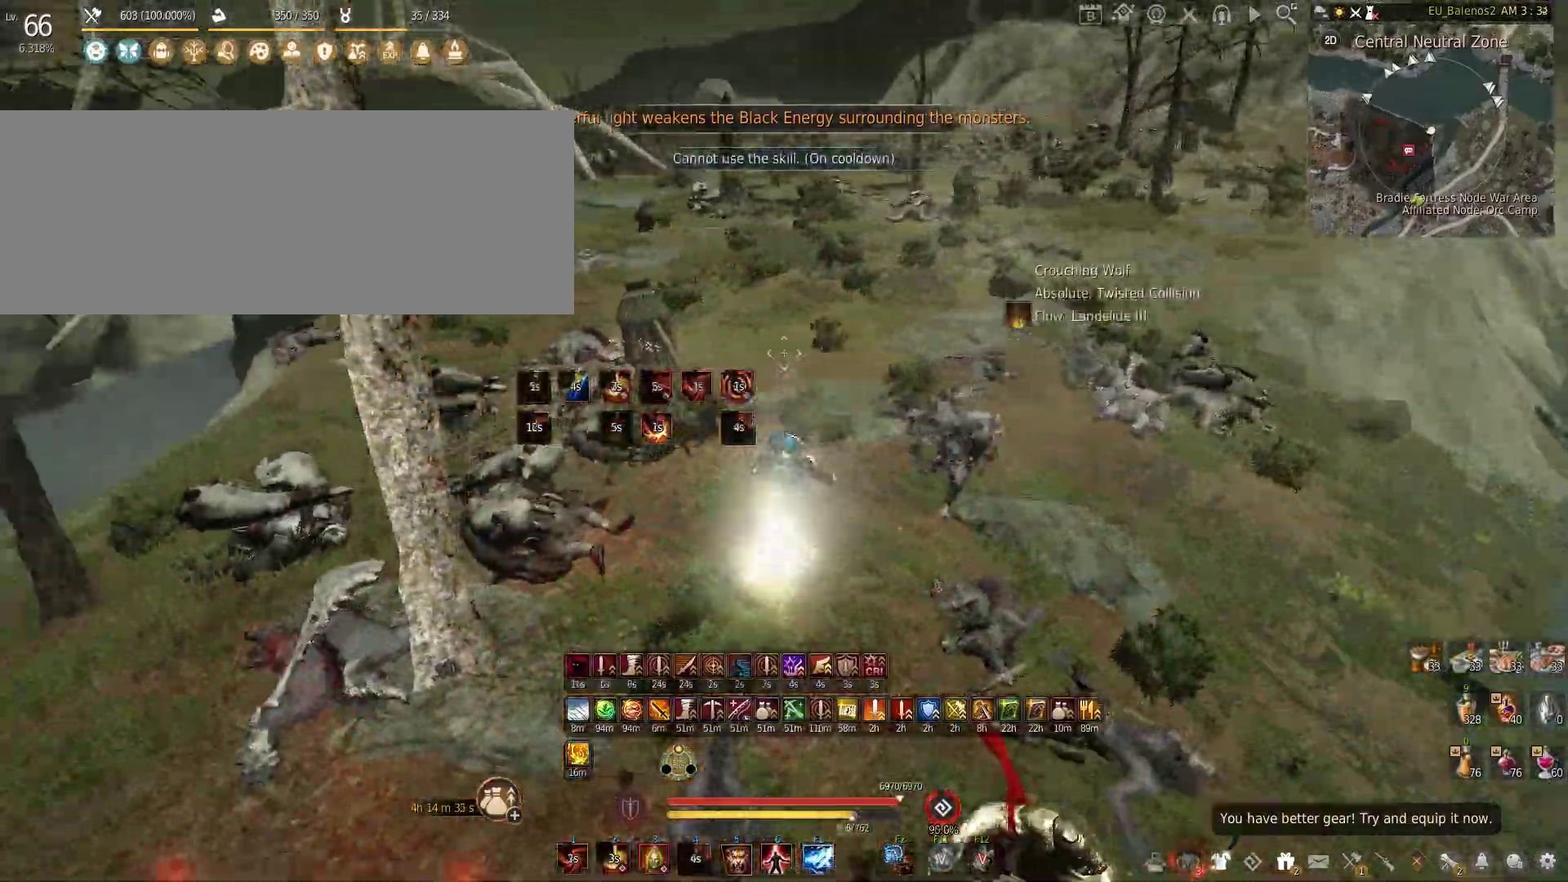
{"keys": [], "mouse": [], "events": [[450, "mouse_left", "up"]]}
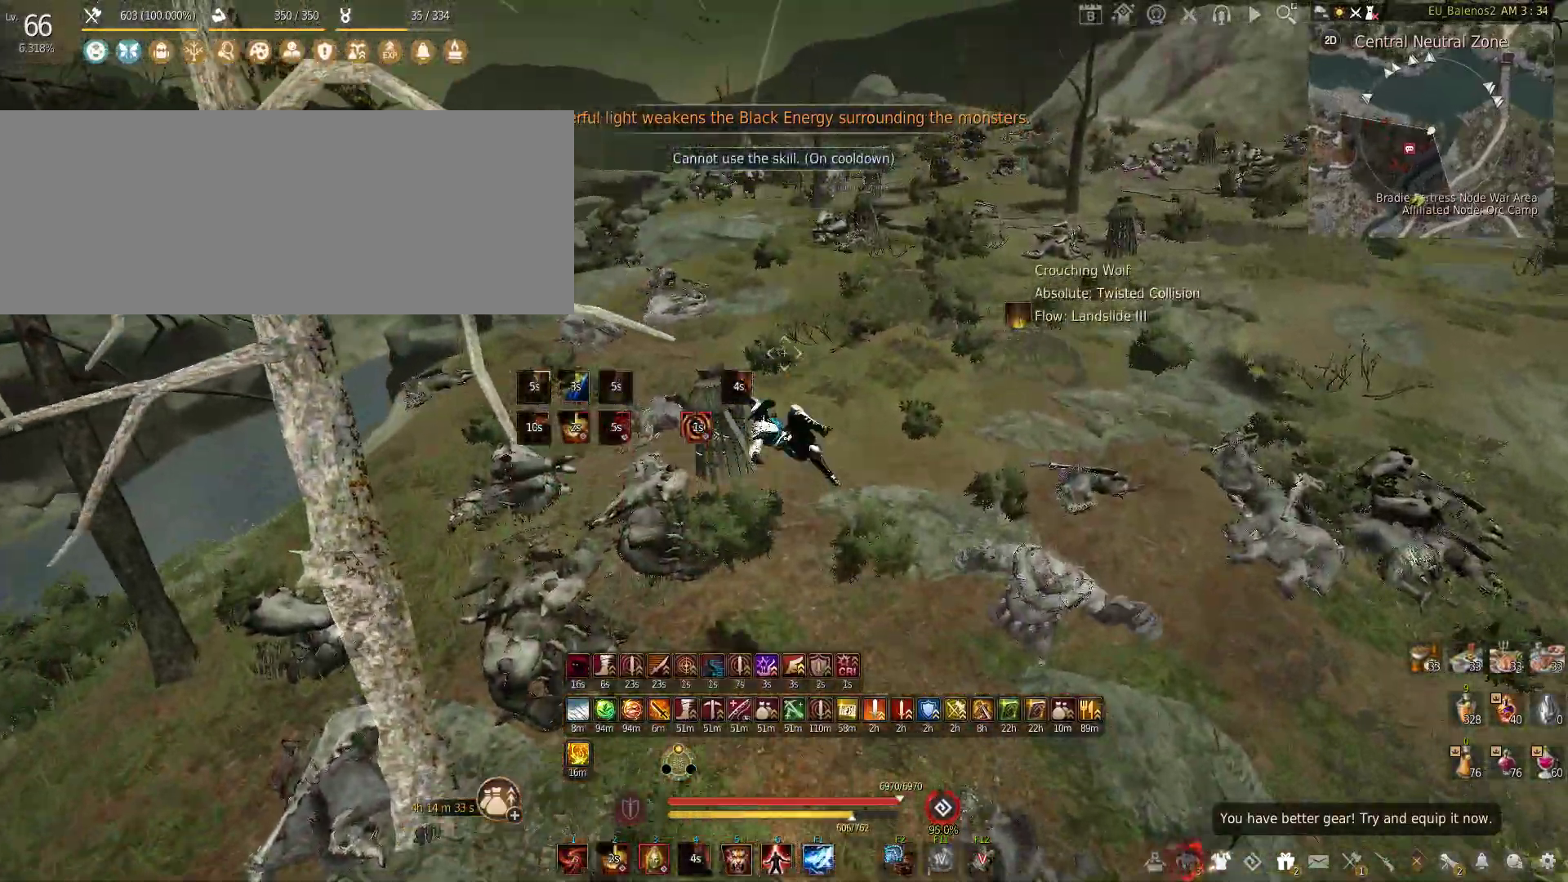
{"keys": [], "mouse": [], "events": [[16, "f", "down"], [466, "f", "up"]]}
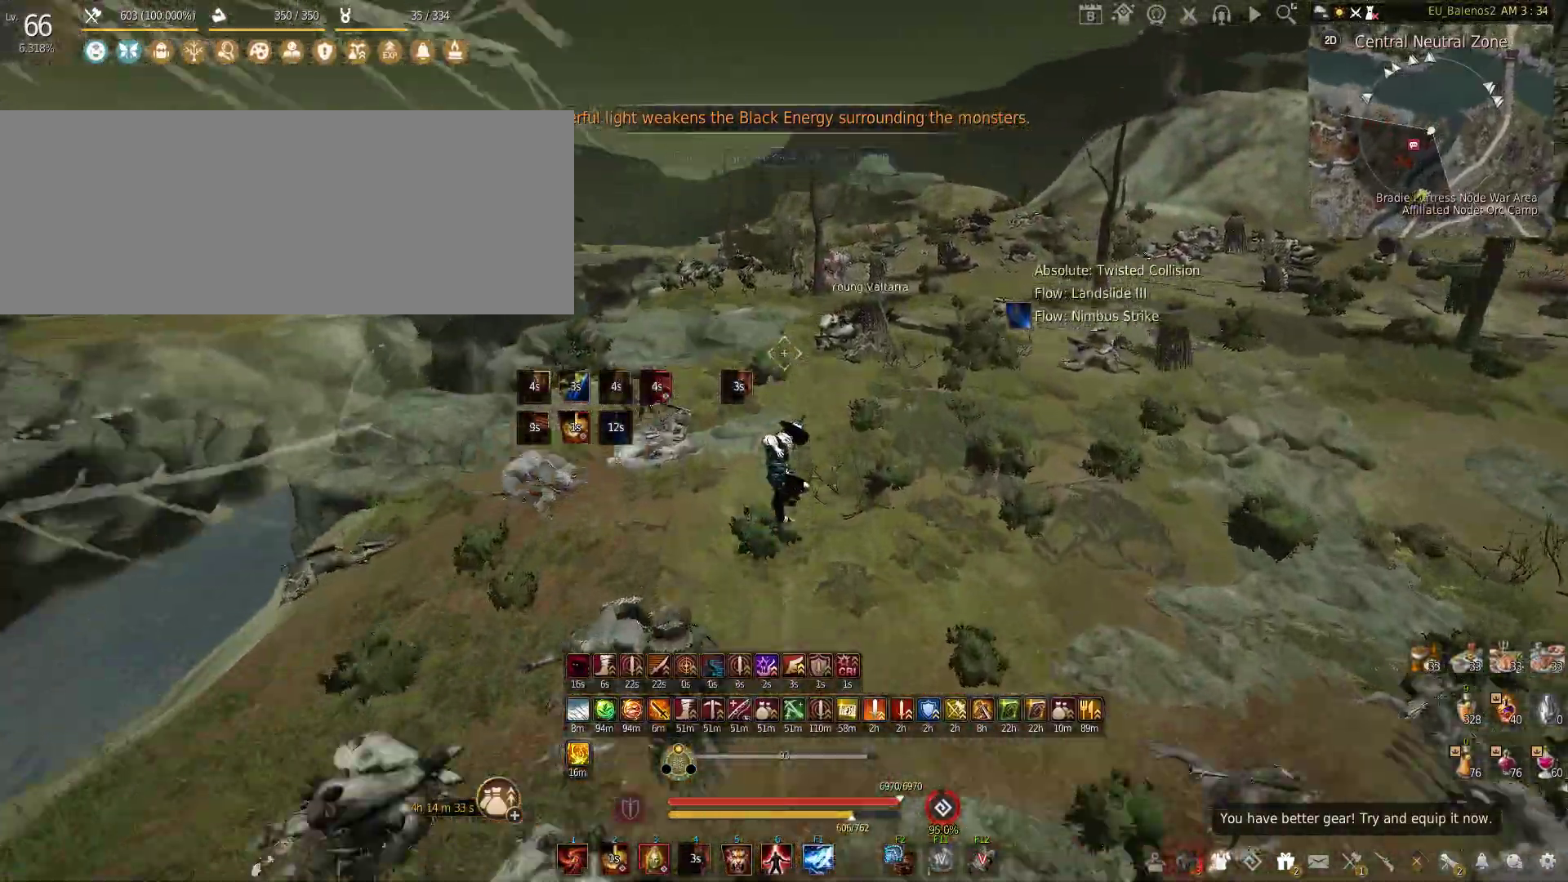
{"keys": ["w"], "mouse": [], "events": [[200, "w", "down"]]}
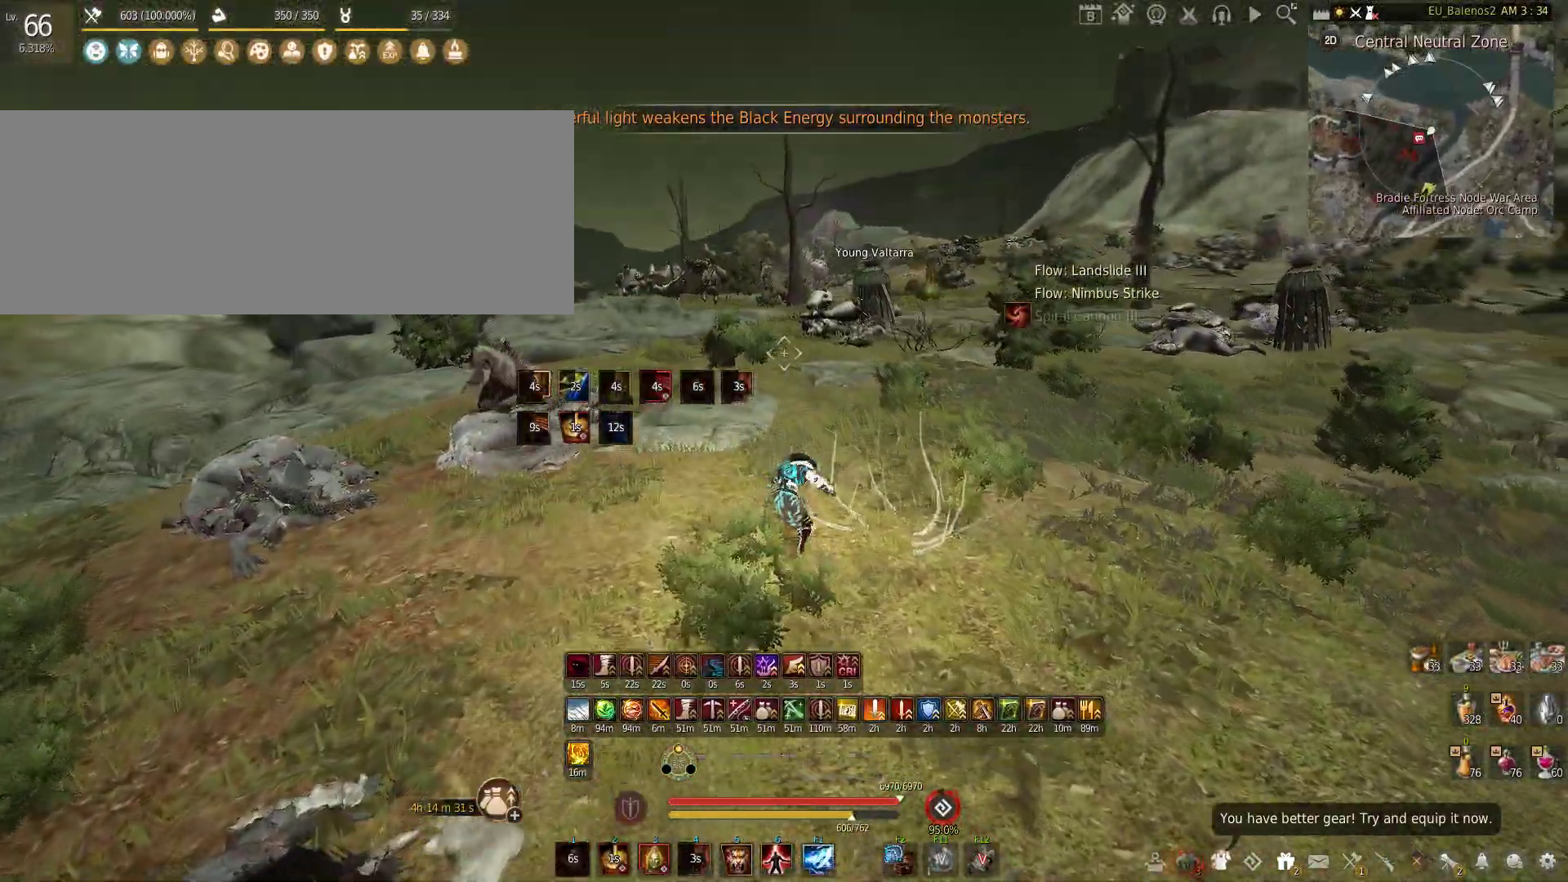
{"keys": [], "mouse": ["left"], "events": [[350, "w", "up"], [416, "mouse_left", "down"]]}
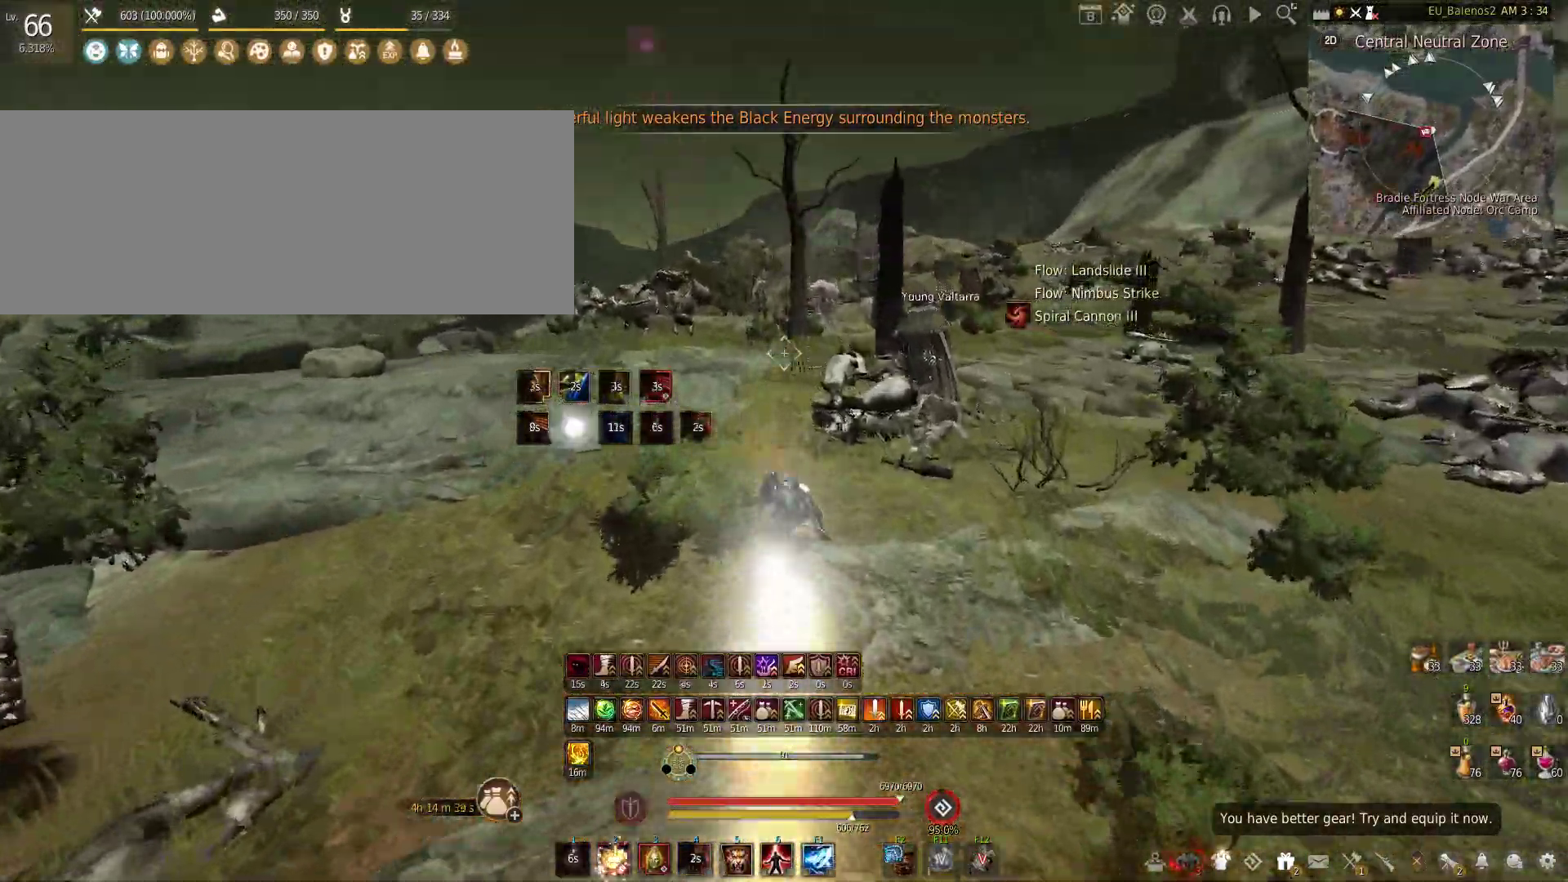
{"keys": [], "mouse": ["right"], "events": [[166, "mouse_left", "up"], [250, "mouse_right", "down"]]}
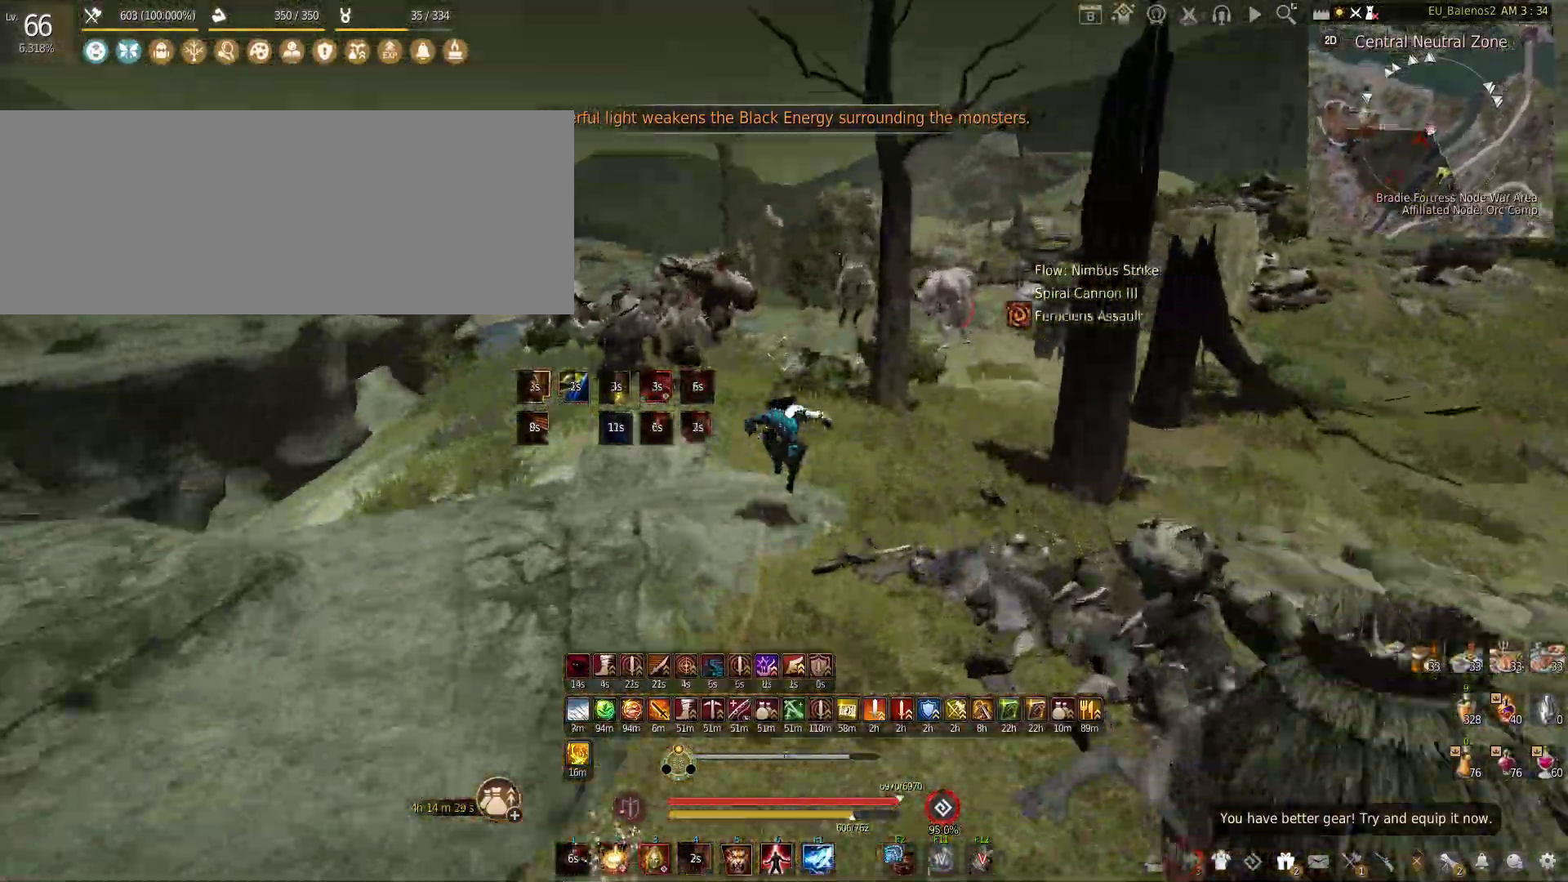
{"keys": ["w"], "mouse": [], "events": [[116, "mouse_right", "up"], [200, "w", "down"], [250, "shift", "down"], [383, "shift", "up"]]}